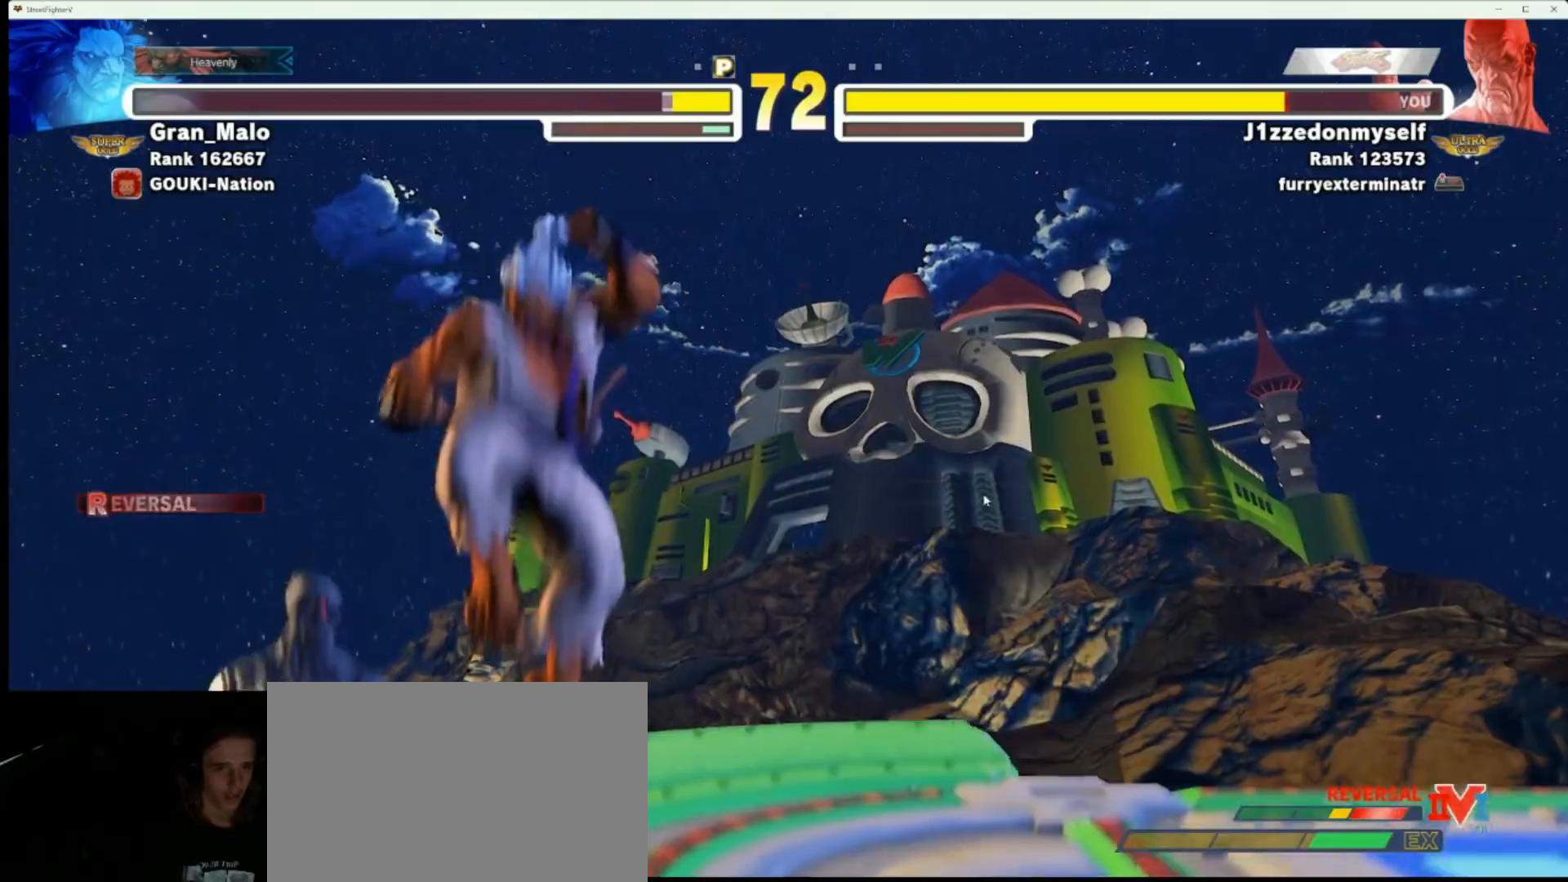
Gameplay with a controller (arcade stick); each line is a JSON object with the inputs held at the frame after it. "events" lists button and stick changes between this image and that frame as [ms after this image, input, new state], when the widget could be followed in between. Not read: L3 R3.
{"buttons": [], "left_stick": "down-left", "events": [[33, "CIRCLE", "down"], [150, "CIRCLE", "up"], [167, "left_stick", "down-left"]]}
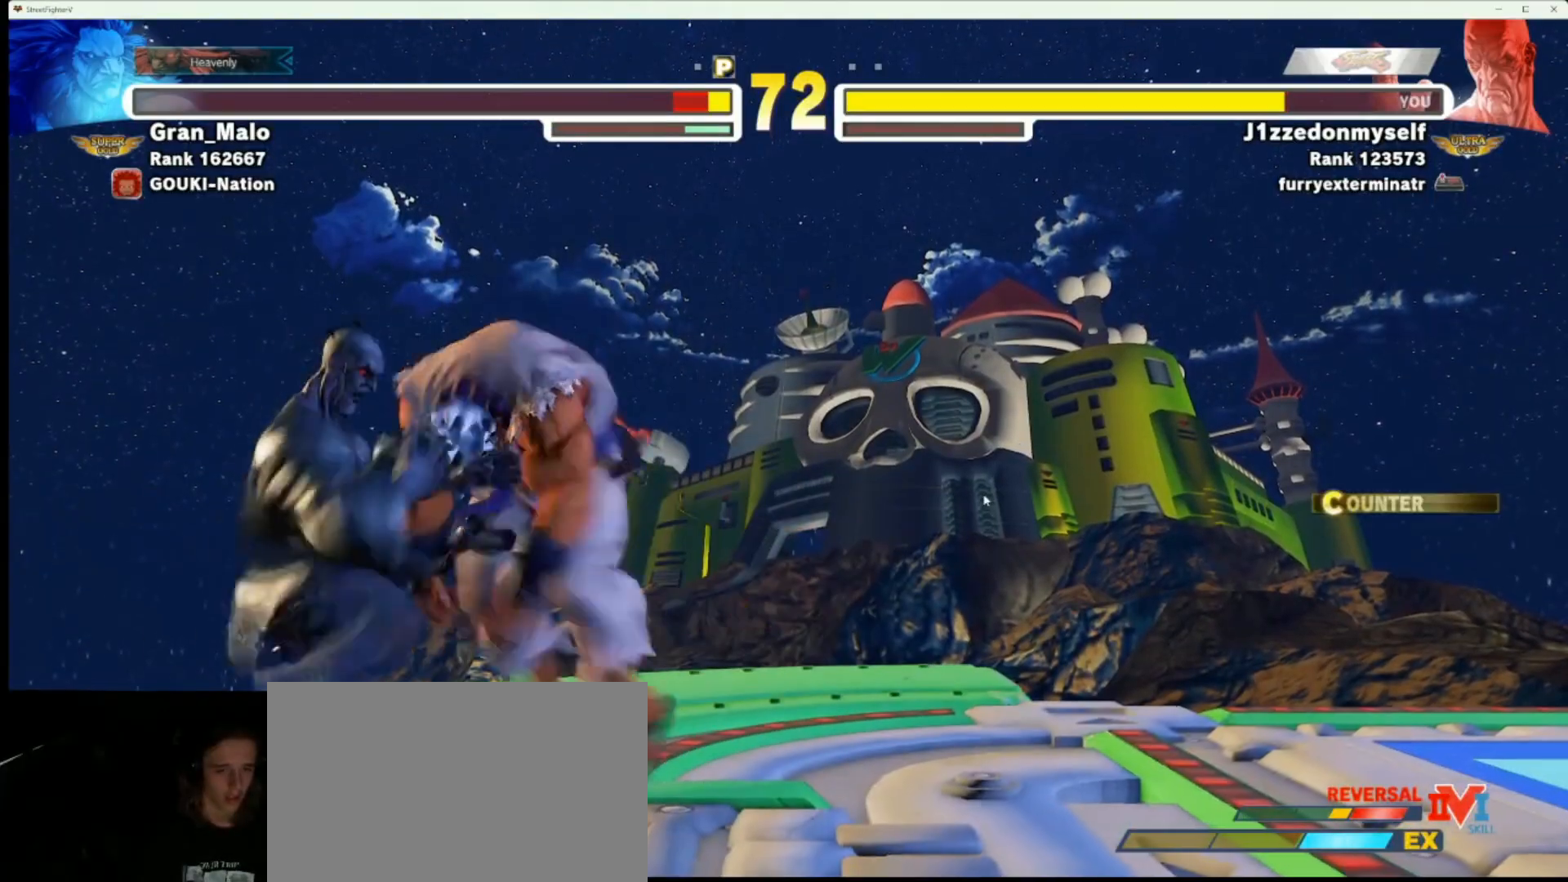
{"buttons": [], "left_stick": "center", "events": [[67, "CIRCLE", "down"], [167, "CIRCLE", "up"], [183, "left_stick", "down-right"], [250, "left_stick", "down-left"], [333, "CIRCLE", "down"], [350, "left_stick", "center"], [417, "CIRCLE", "up"]]}
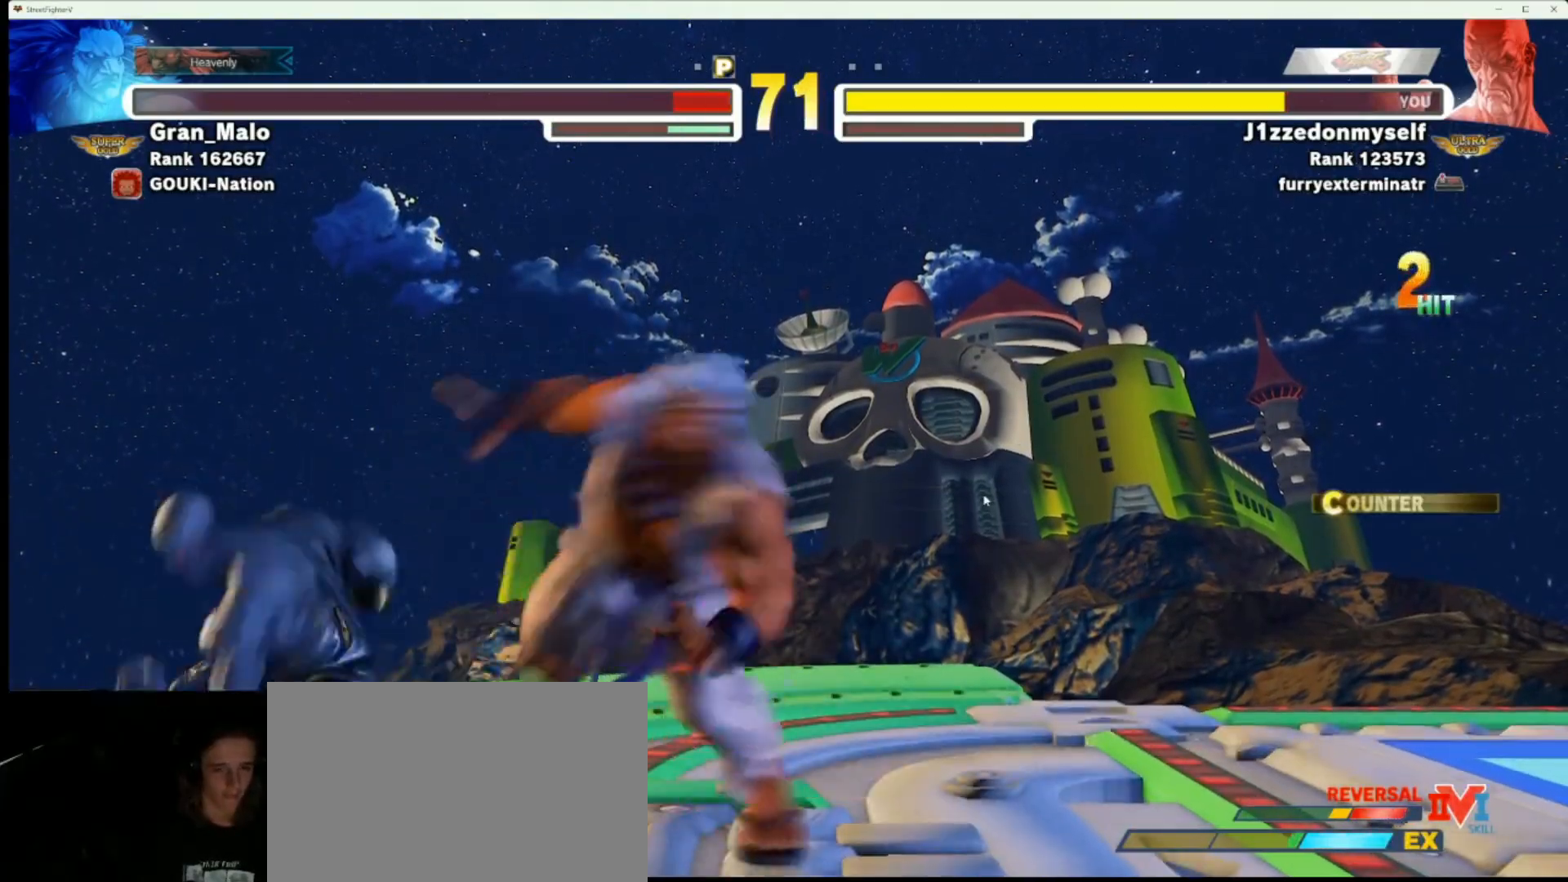
{"buttons": [], "left_stick": "down-left", "events": [[83, "left_stick", "down-left"]]}
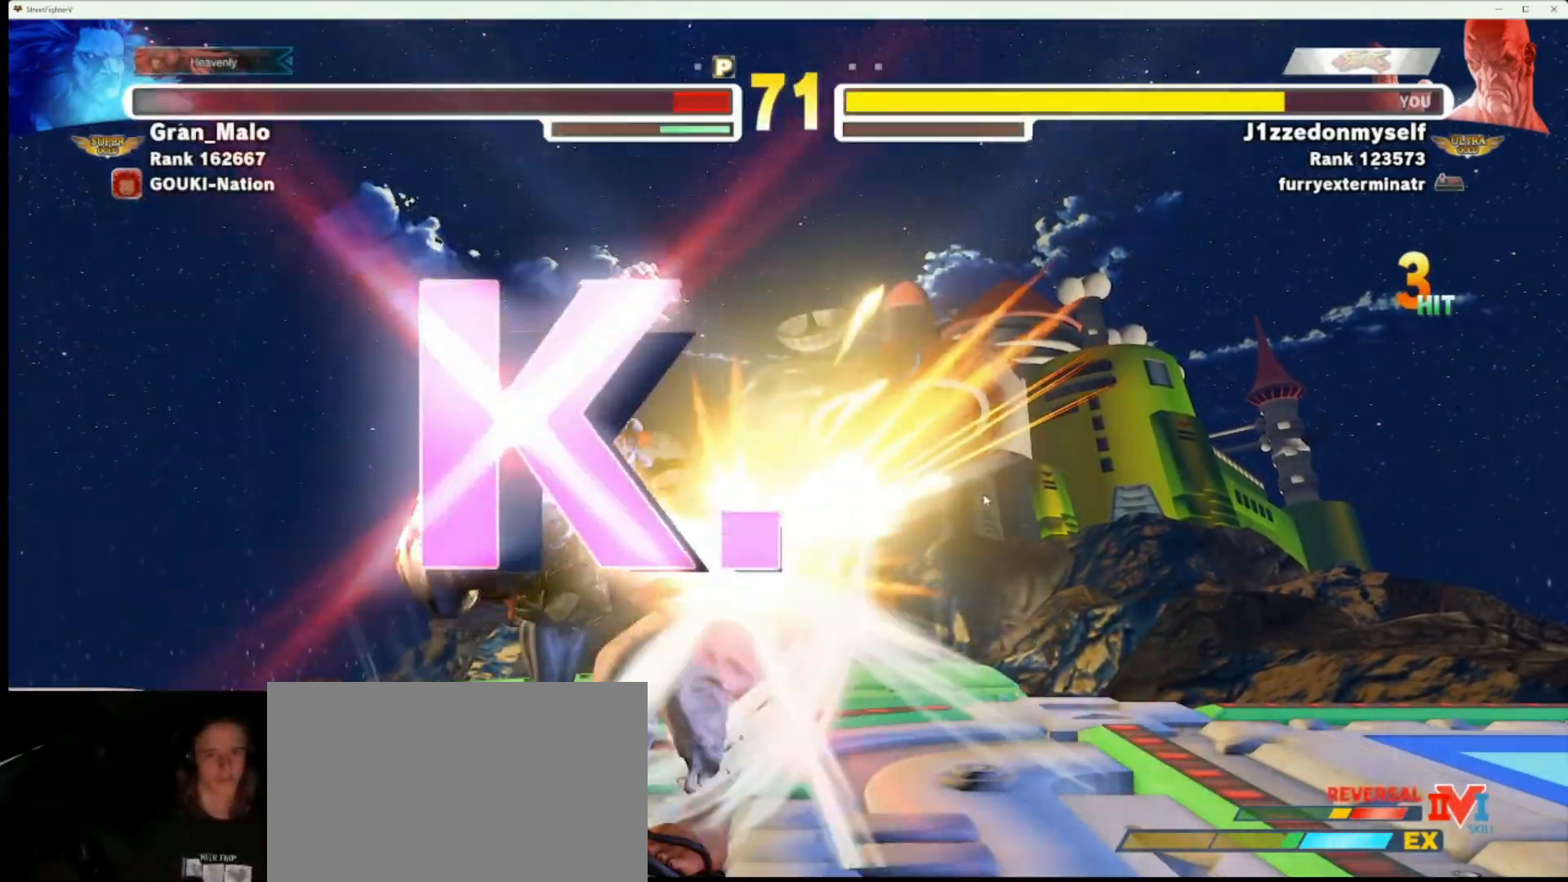
{"buttons": [], "left_stick": "center", "events": [[133, "left_stick", "center"]]}
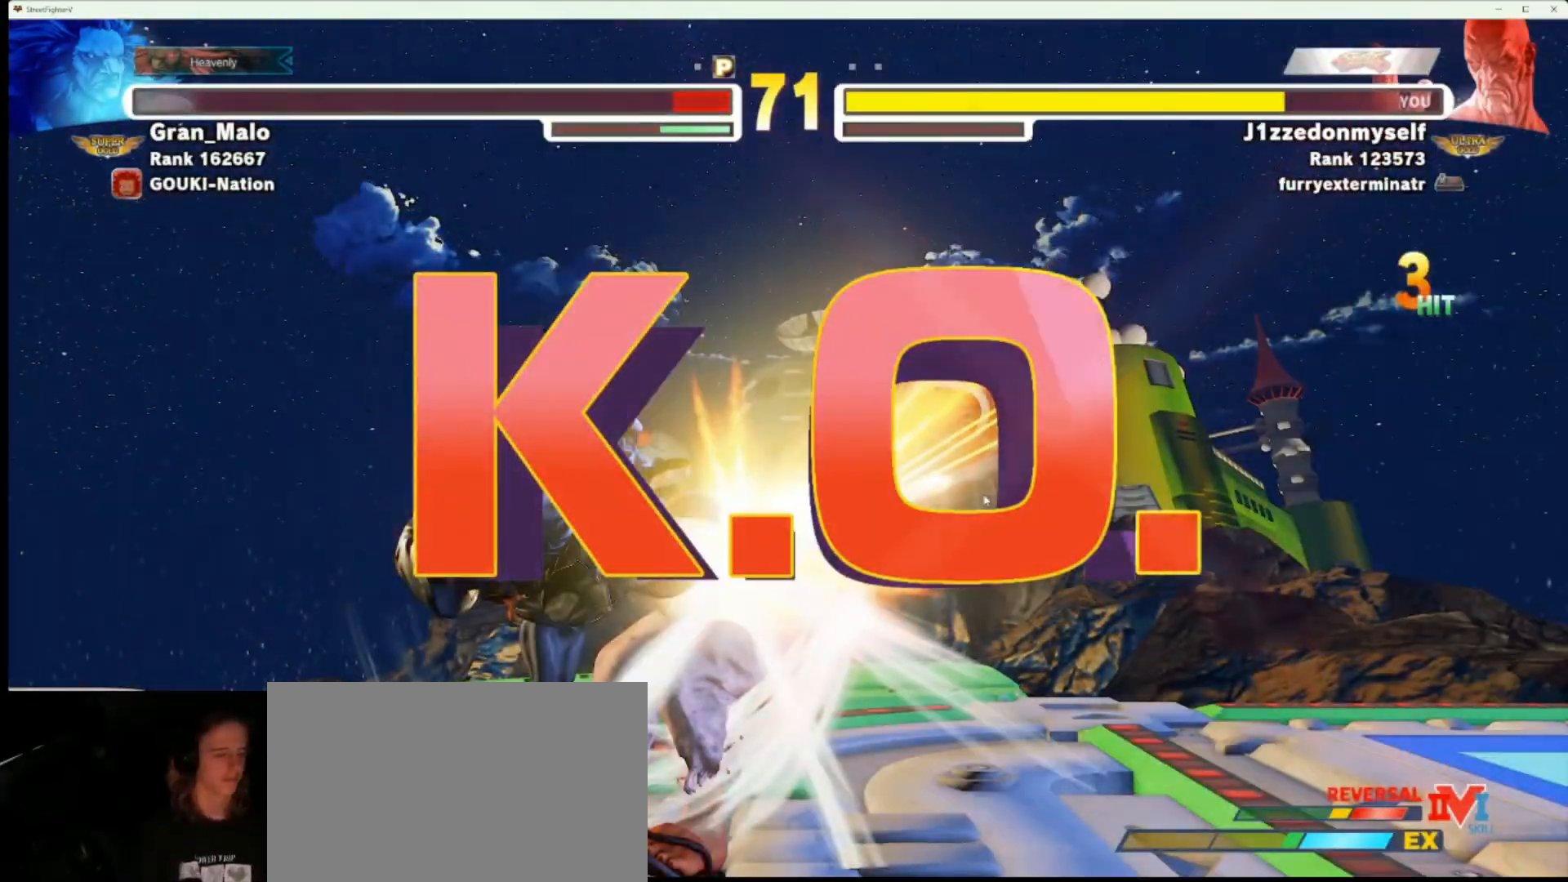
{"buttons": [], "left_stick": "center", "events": []}
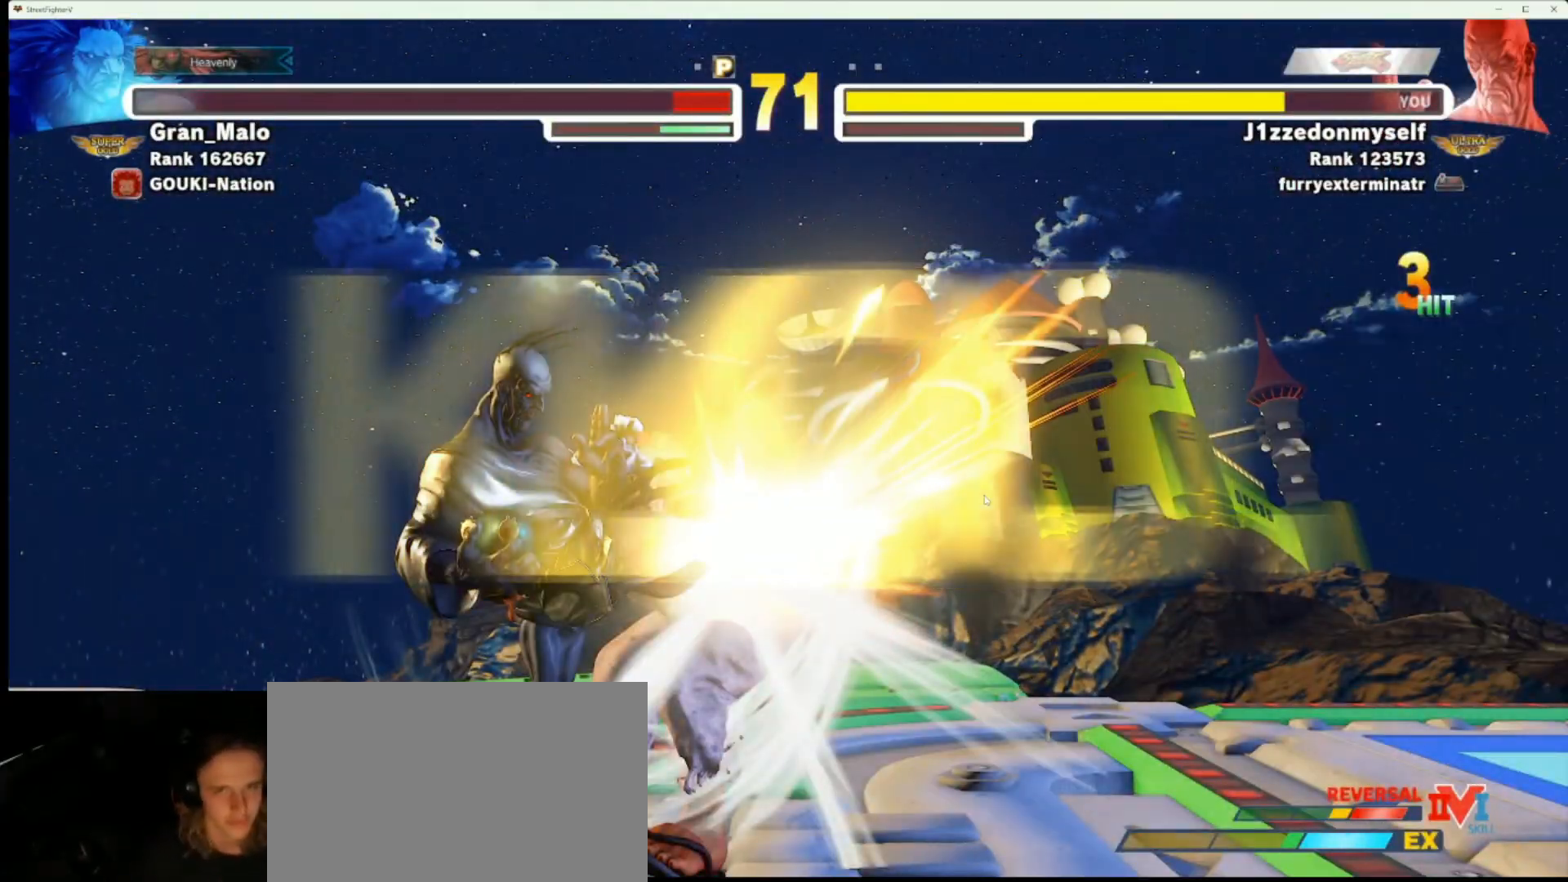
{"buttons": [], "left_stick": "center", "events": []}
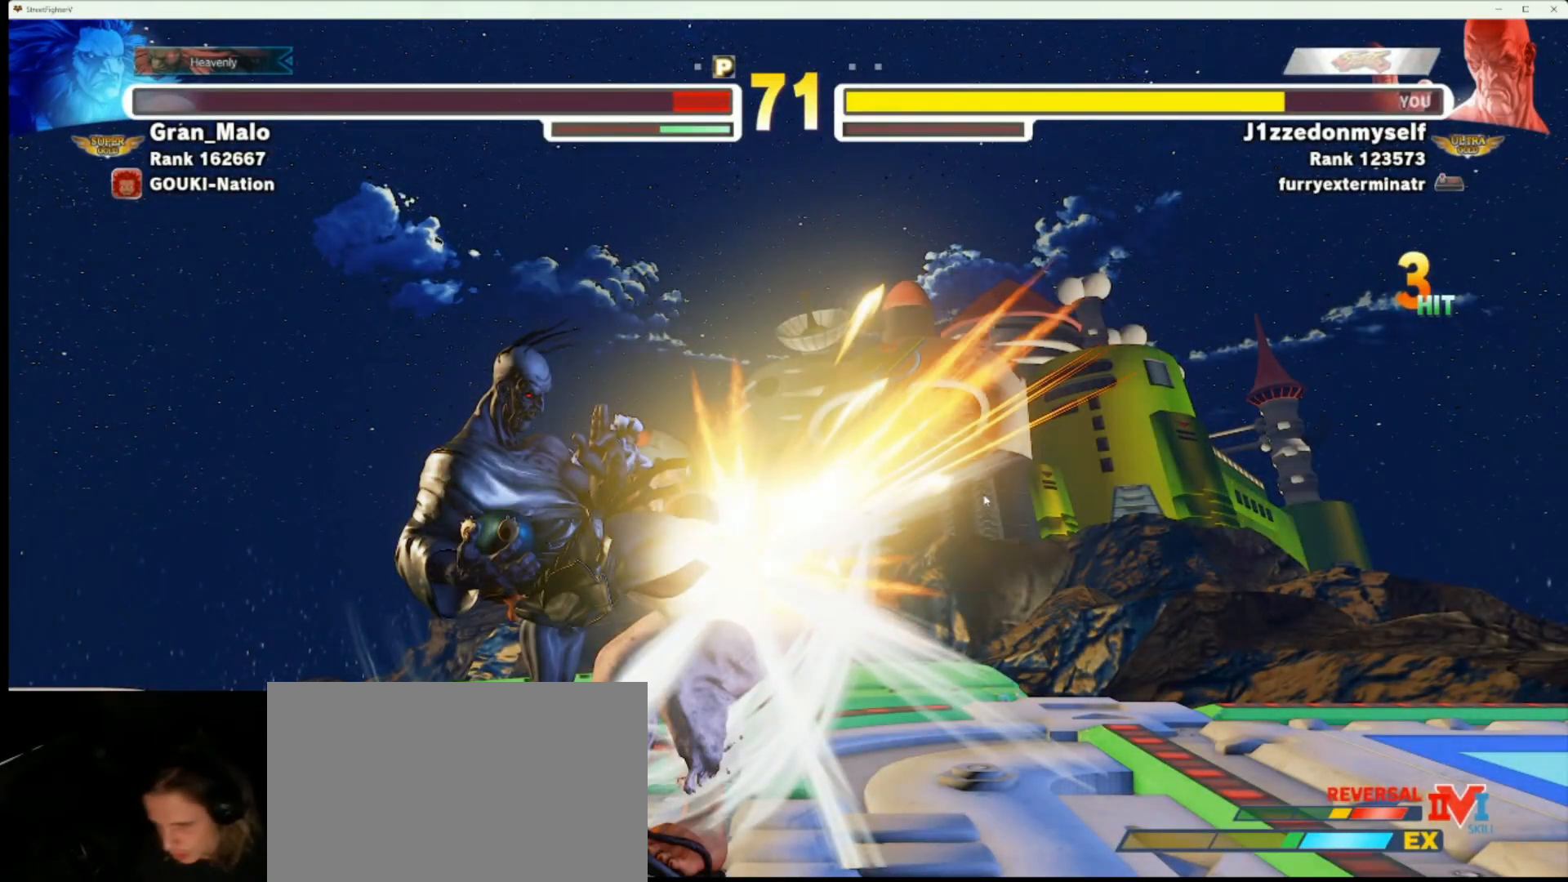
{"buttons": [], "left_stick": "center", "events": []}
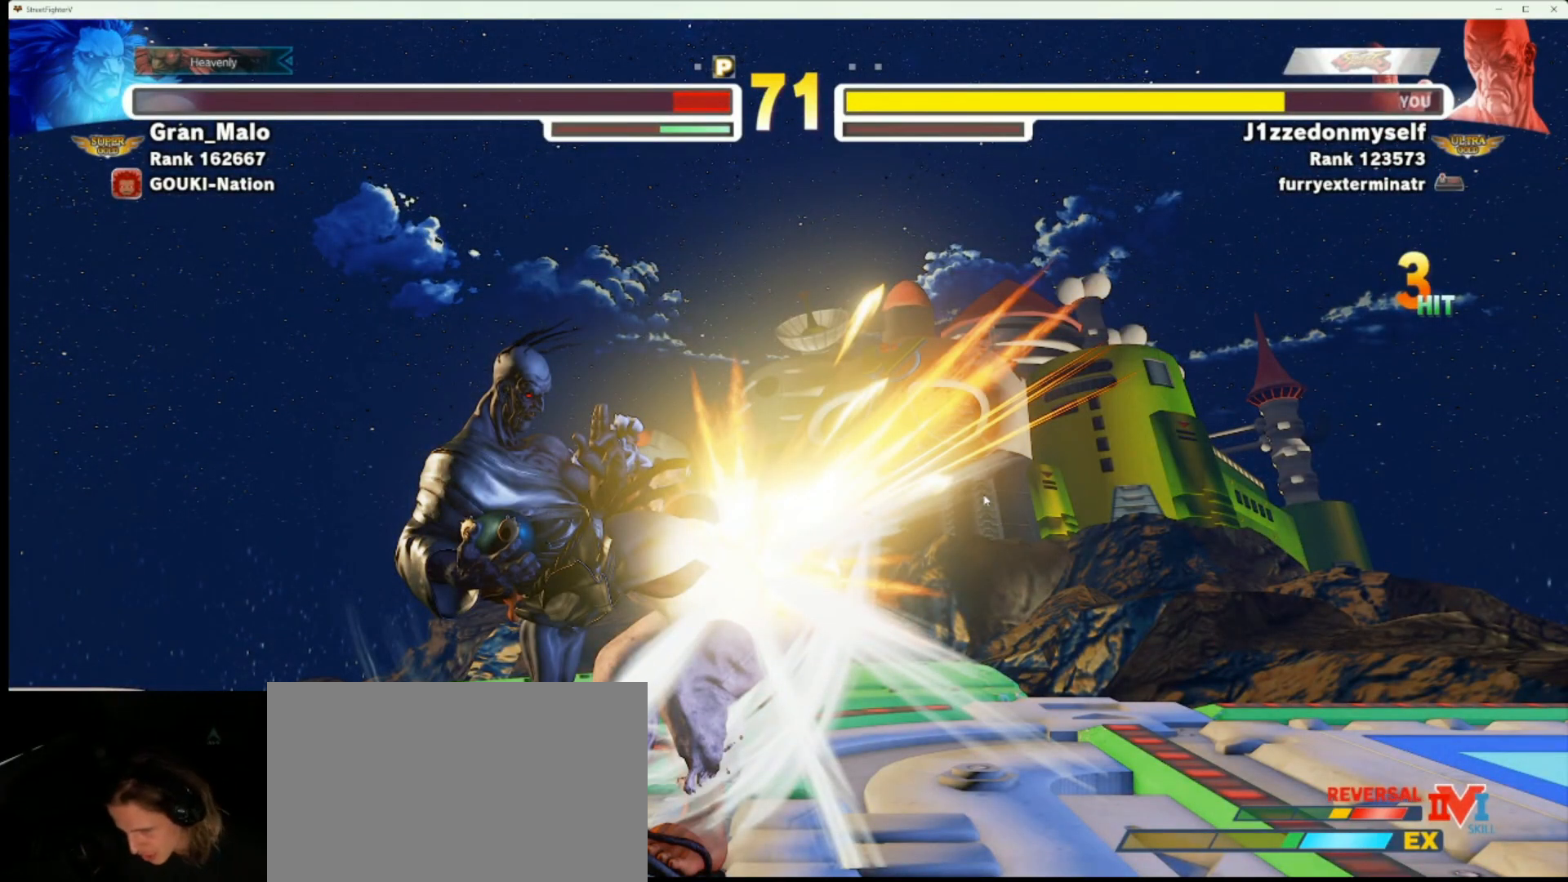
{"buttons": [], "left_stick": "center", "events": []}
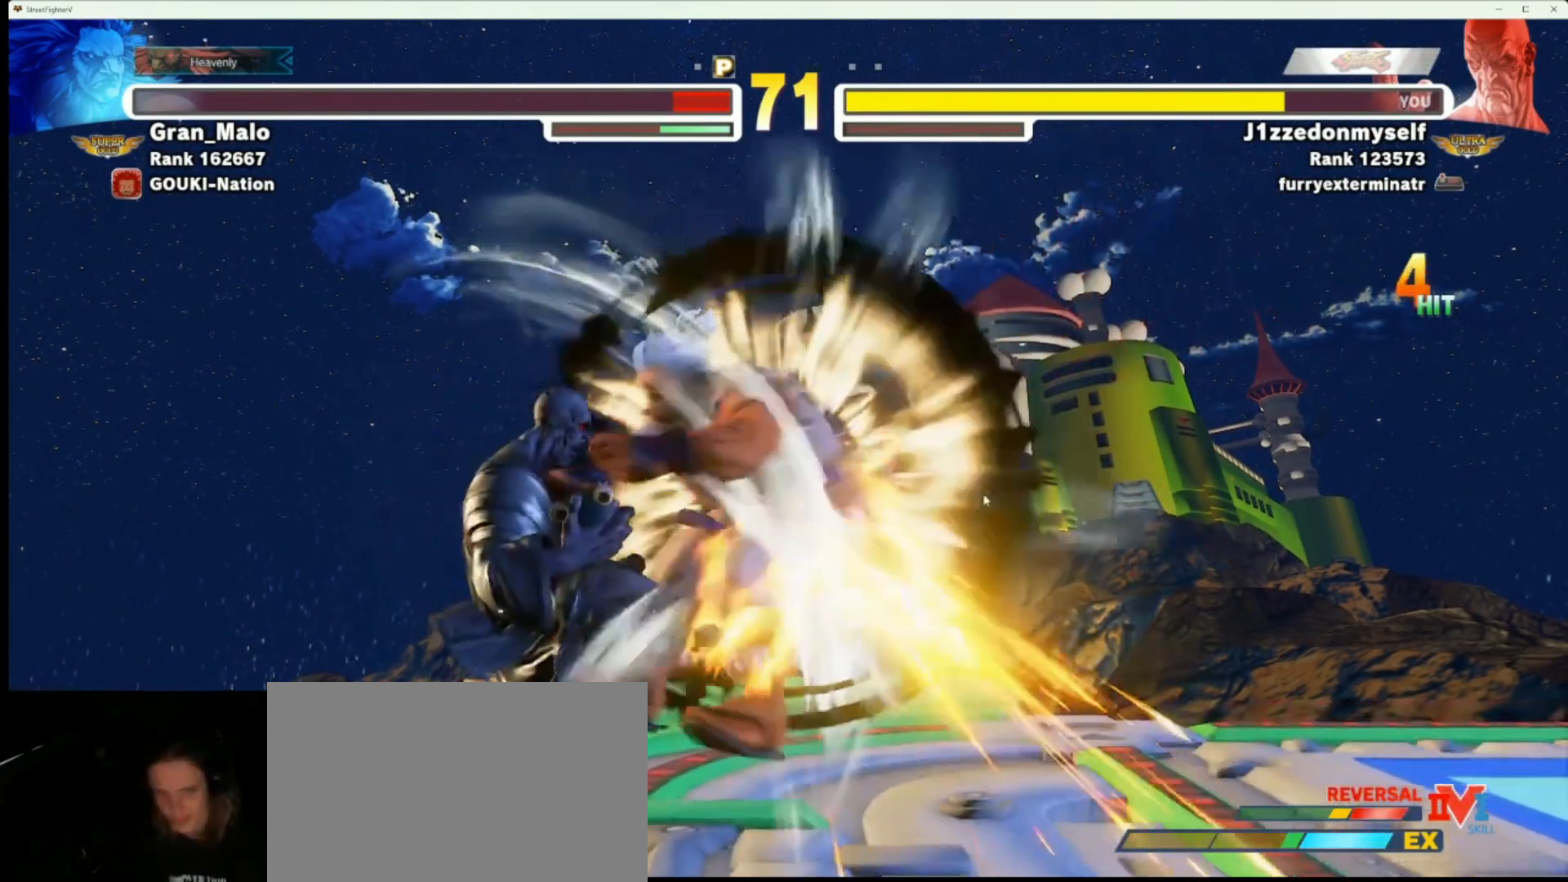
{"buttons": [], "left_stick": "right", "events": [[17, "left_stick", "down-right"], [433, "left_stick", "right"]]}
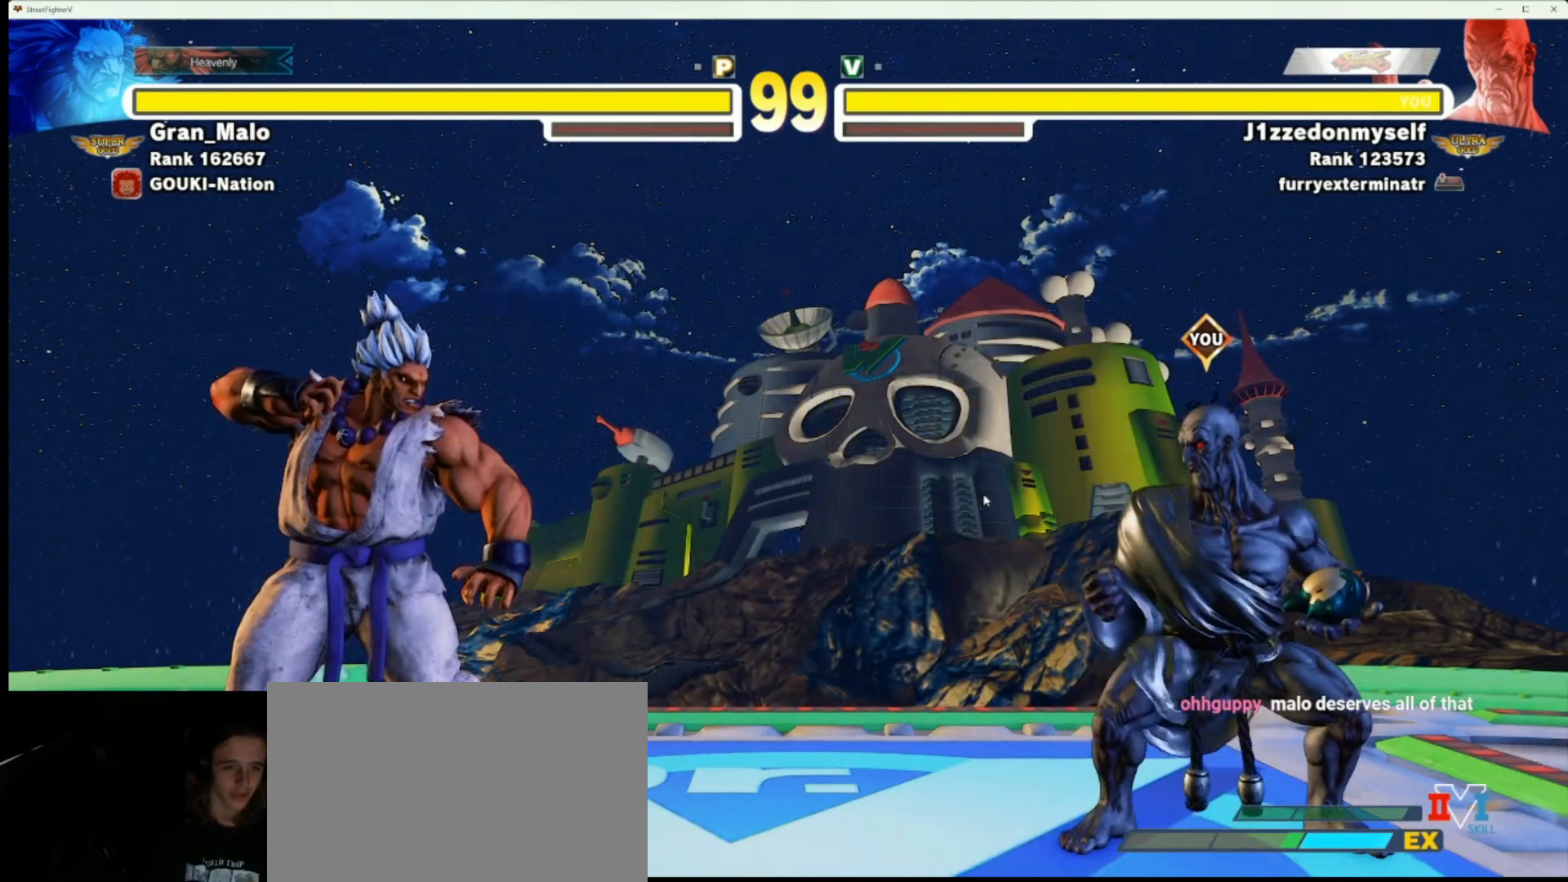
{"buttons": [], "left_stick": "right", "events": [[333, "left_stick", "left"], [367, "TRIANGLE", "down"], [383, "SQUARE", "down"], [417, "left_stick", "center"], [433, "SQUARE", "up"], [433, "TRIANGLE", "up"], [467, "left_stick", "right"]]}
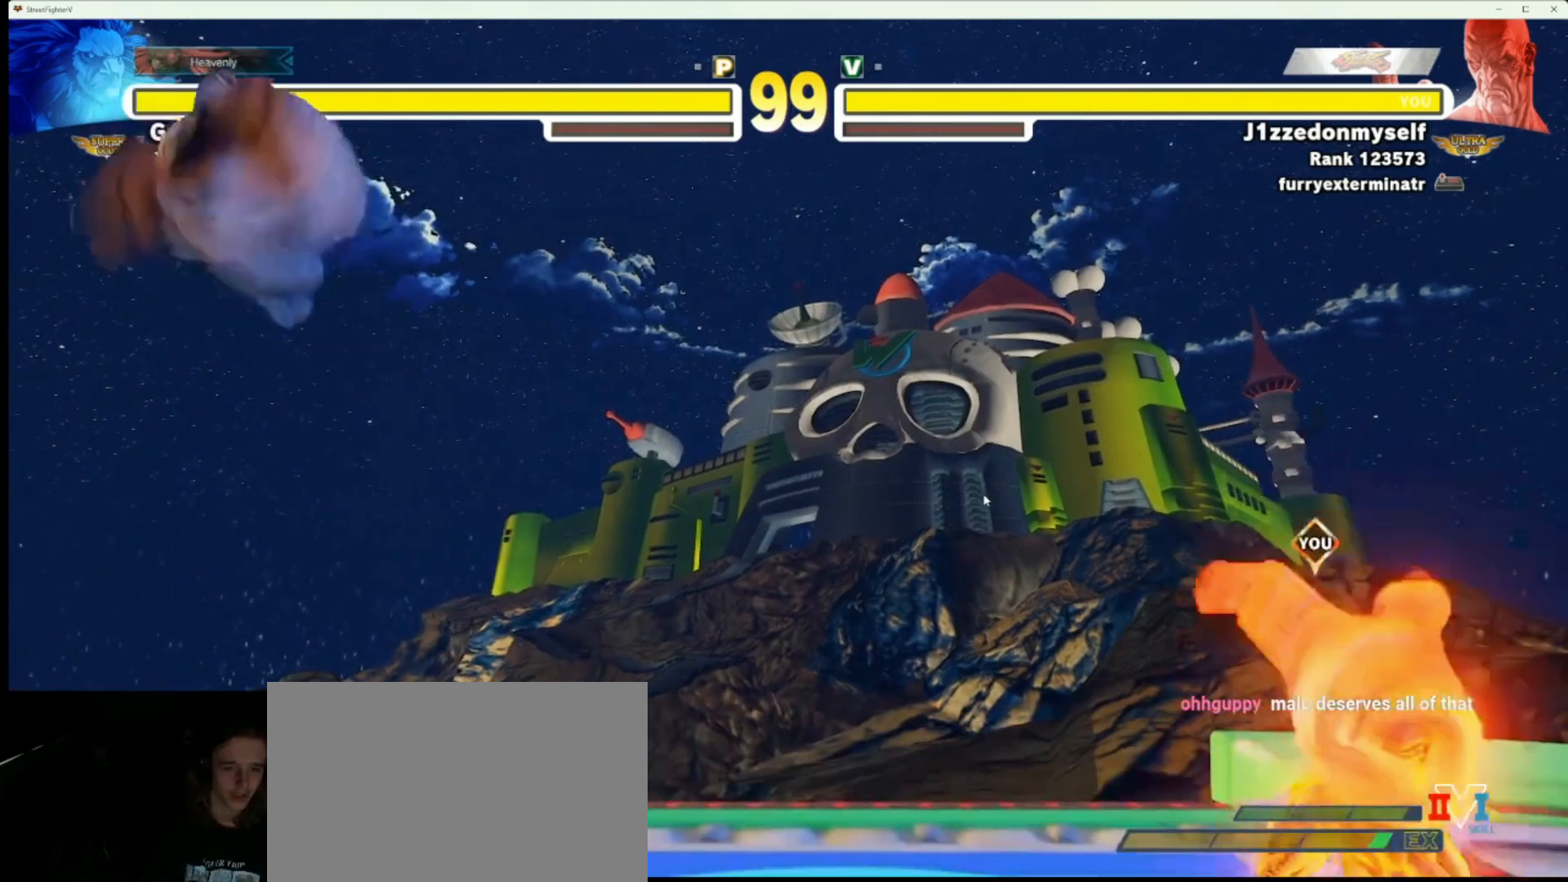
{"buttons": [], "left_stick": "right", "events": [[50, "left_stick", "down-right"], [383, "left_stick", "right"]]}
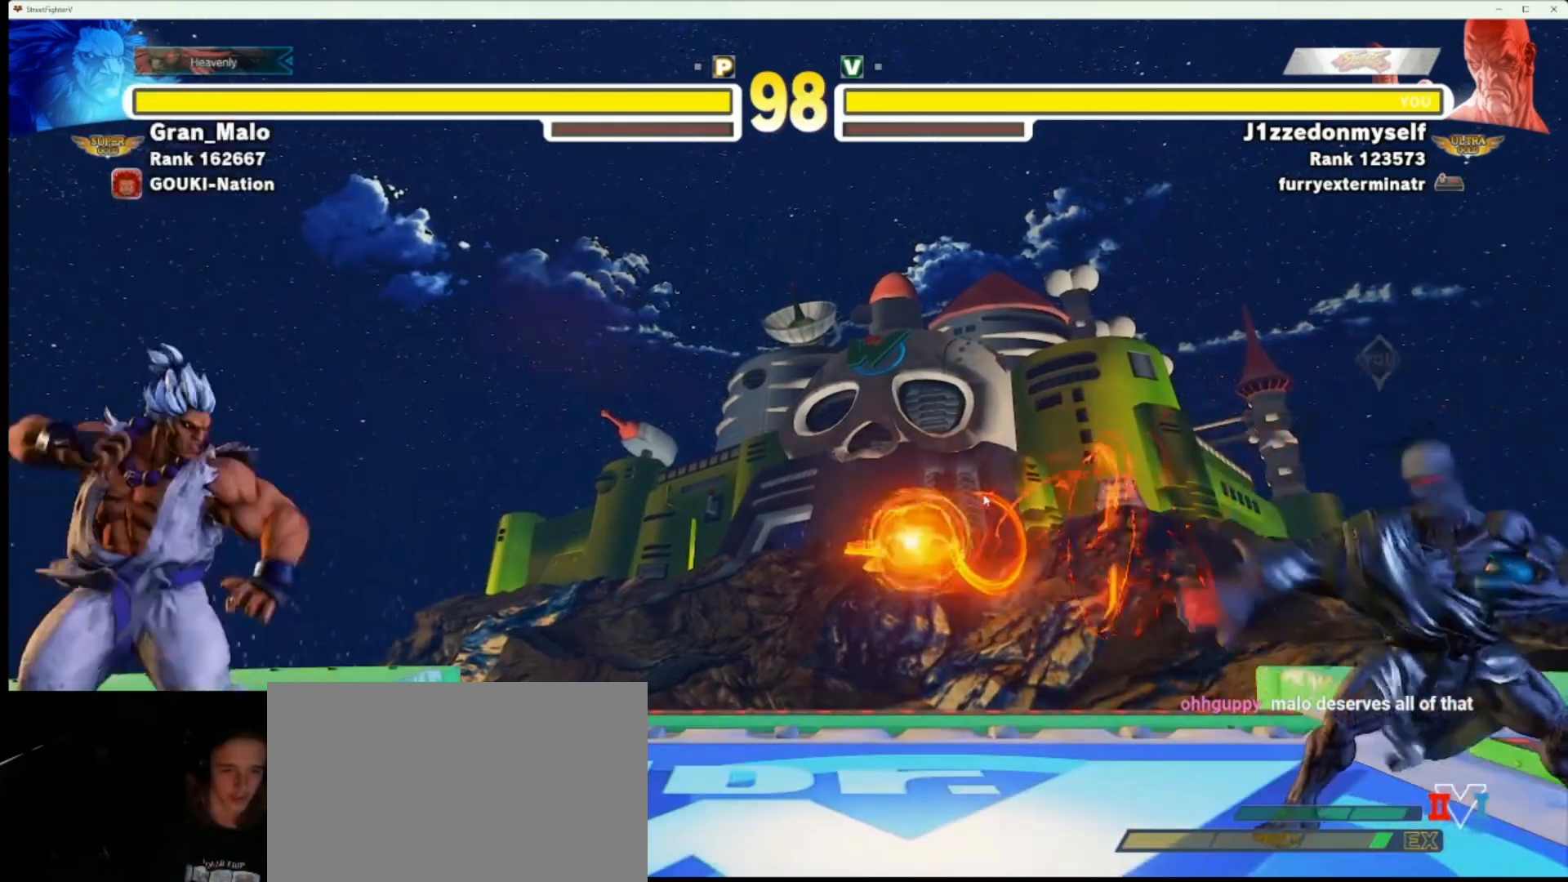
{"buttons": [], "left_stick": "right", "events": [[83, "CIRCLE", "down"], [83, "TRIANGLE", "down"], [133, "CIRCLE", "up"], [150, "TRIANGLE", "up"], [217, "TRIANGLE", "down"], [233, "CIRCLE", "down"], [267, "CIRCLE", "up"], [283, "TRIANGLE", "up"], [333, "CIRCLE", "down"], [333, "TRIANGLE", "down"], [400, "CIRCLE", "up"], [400, "TRIANGLE", "up"]]}
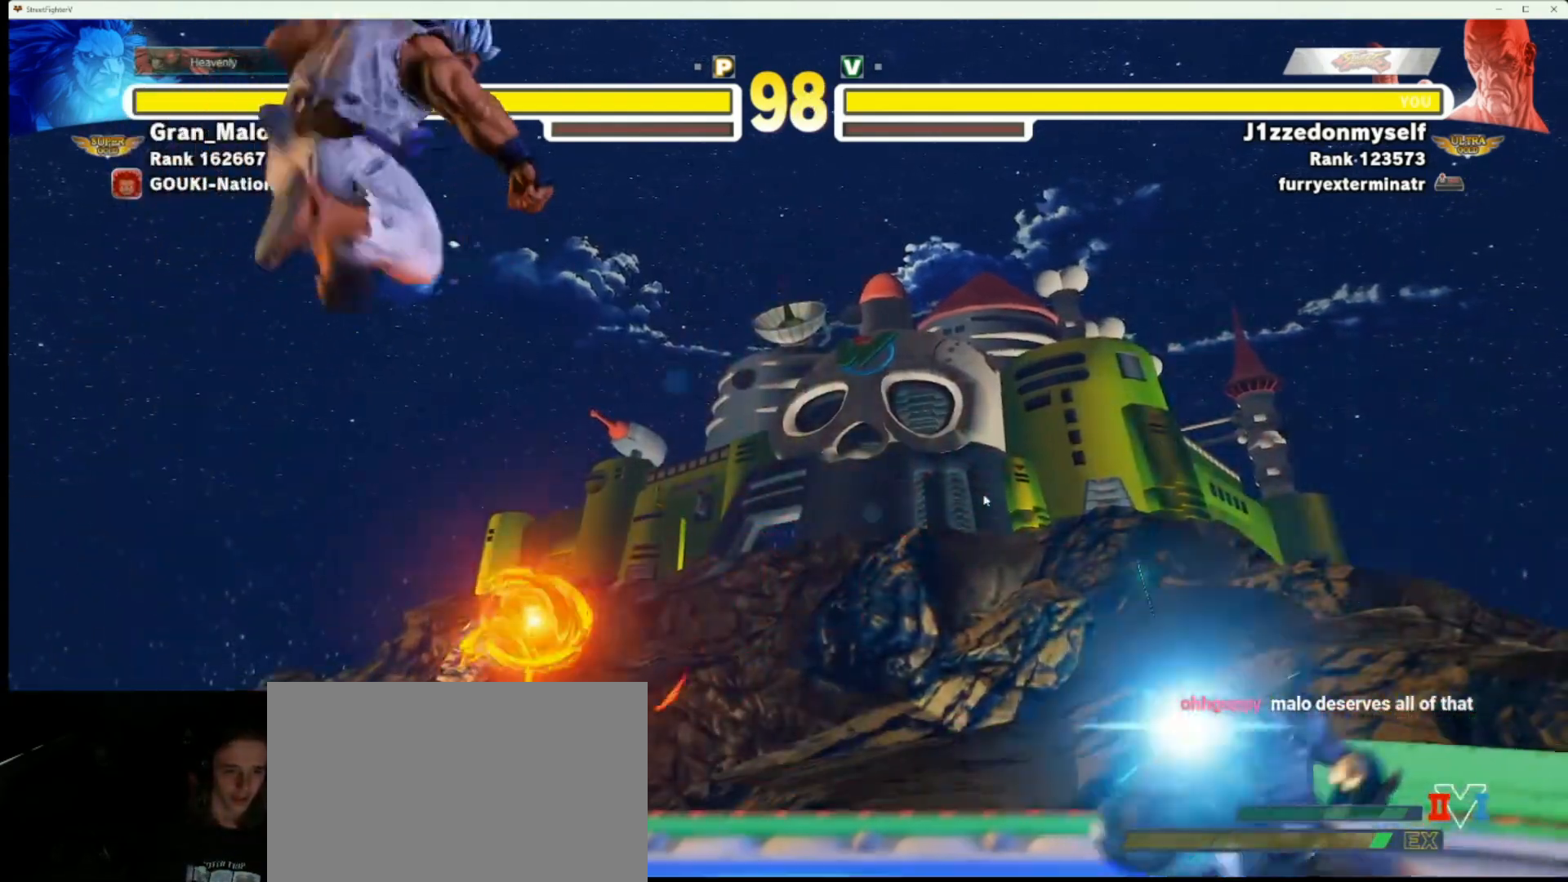
{"buttons": [], "left_stick": "right", "events": []}
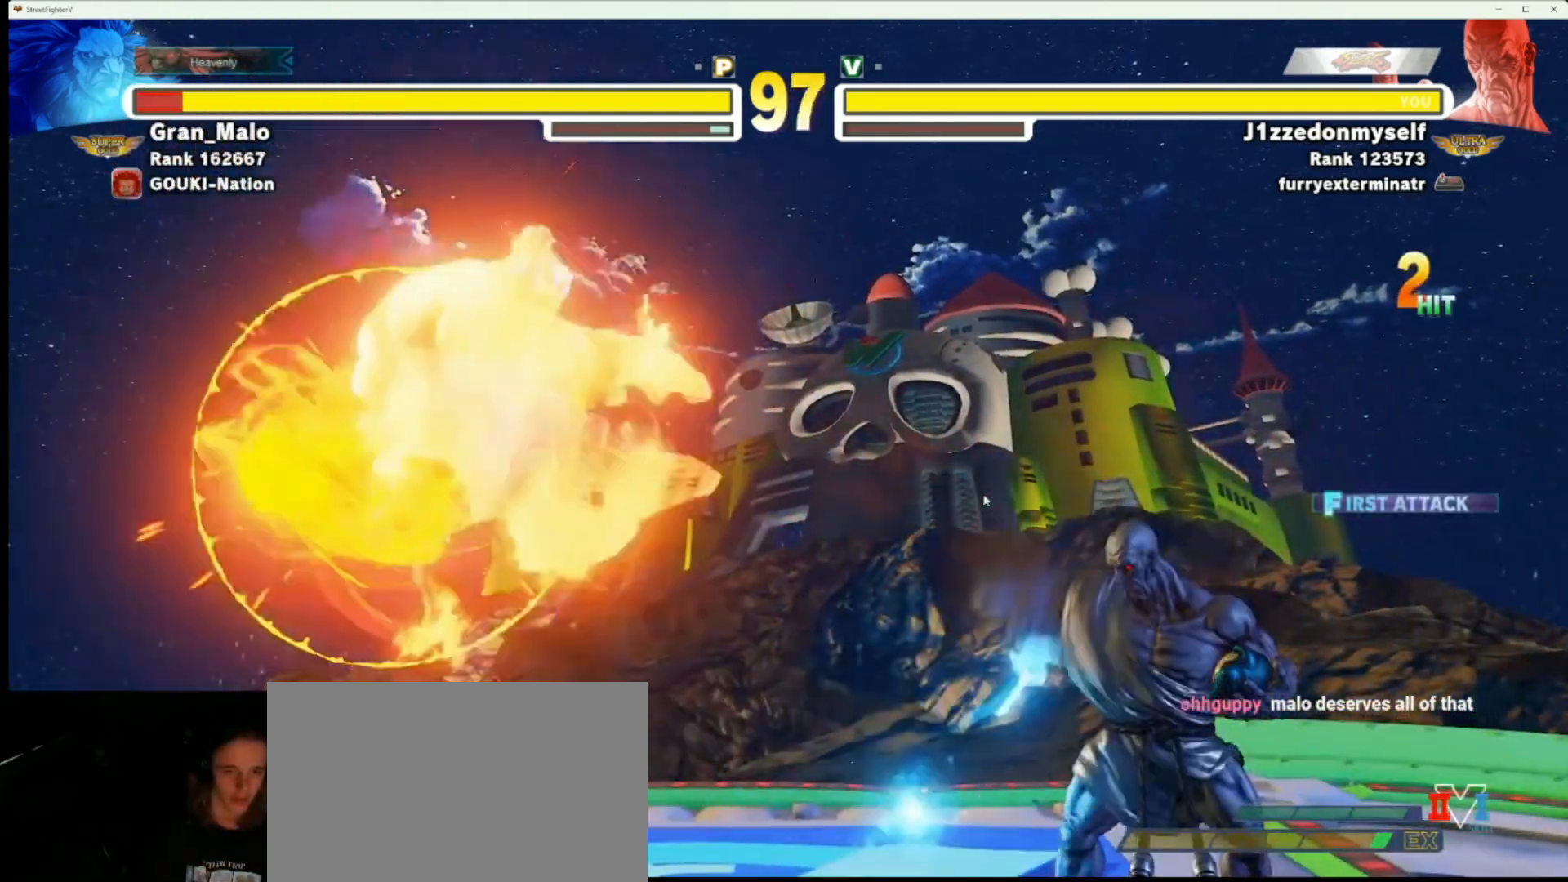
{"buttons": [], "left_stick": "right", "events": [[350, "left_stick", "left"], [383, "SQUARE", "down"], [450, "left_stick", "center"], [467, "SQUARE", "up"], [500, "left_stick", "right"]]}
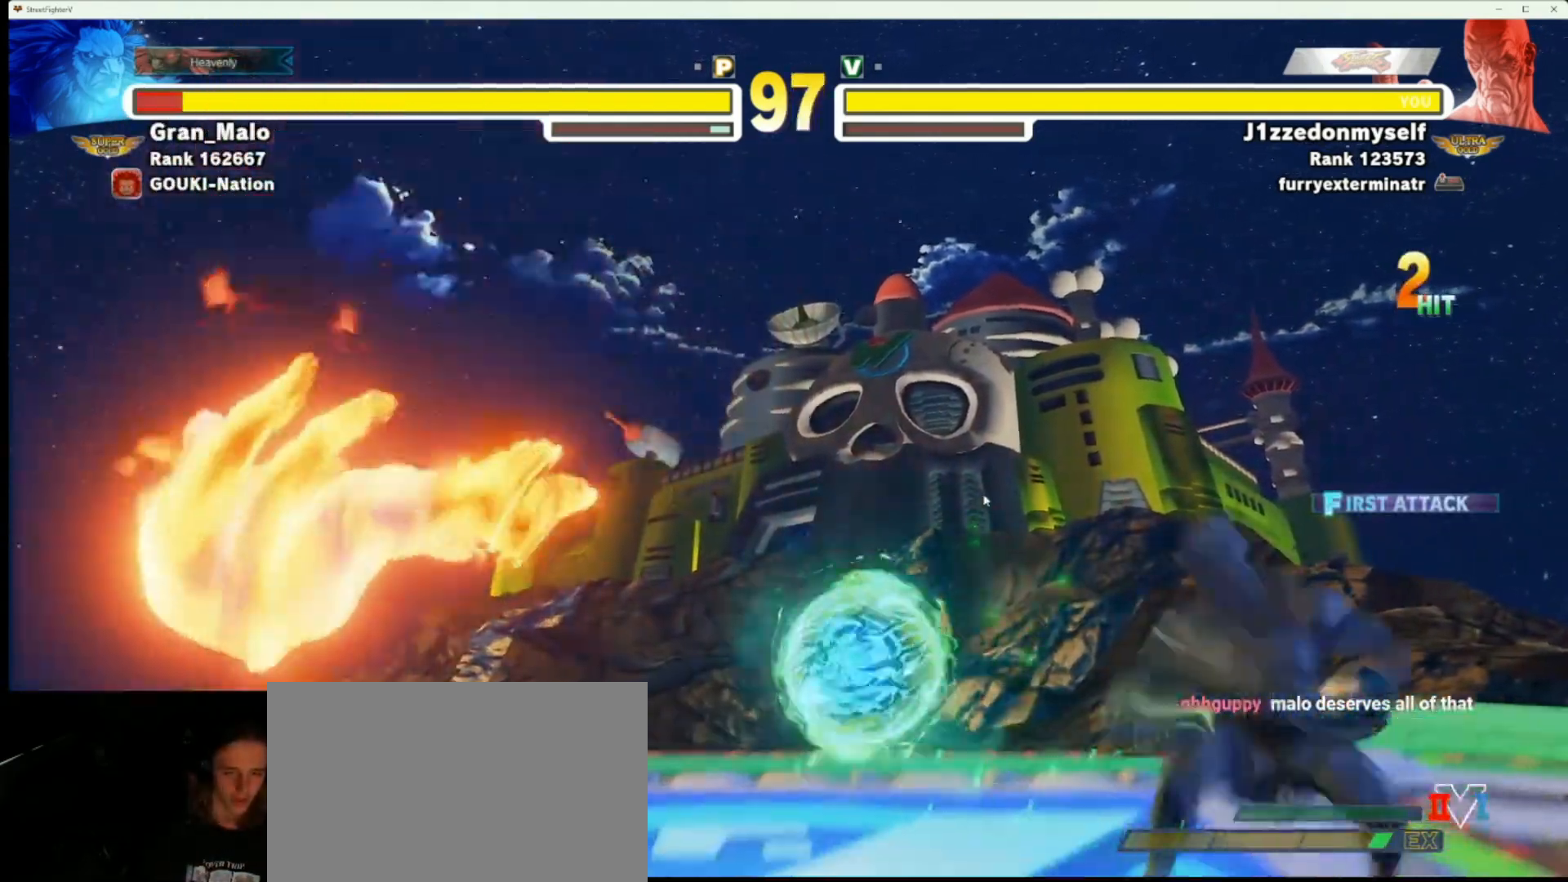
{"buttons": [], "left_stick": "down-right", "events": [[17, "left_stick", "down-right"]]}
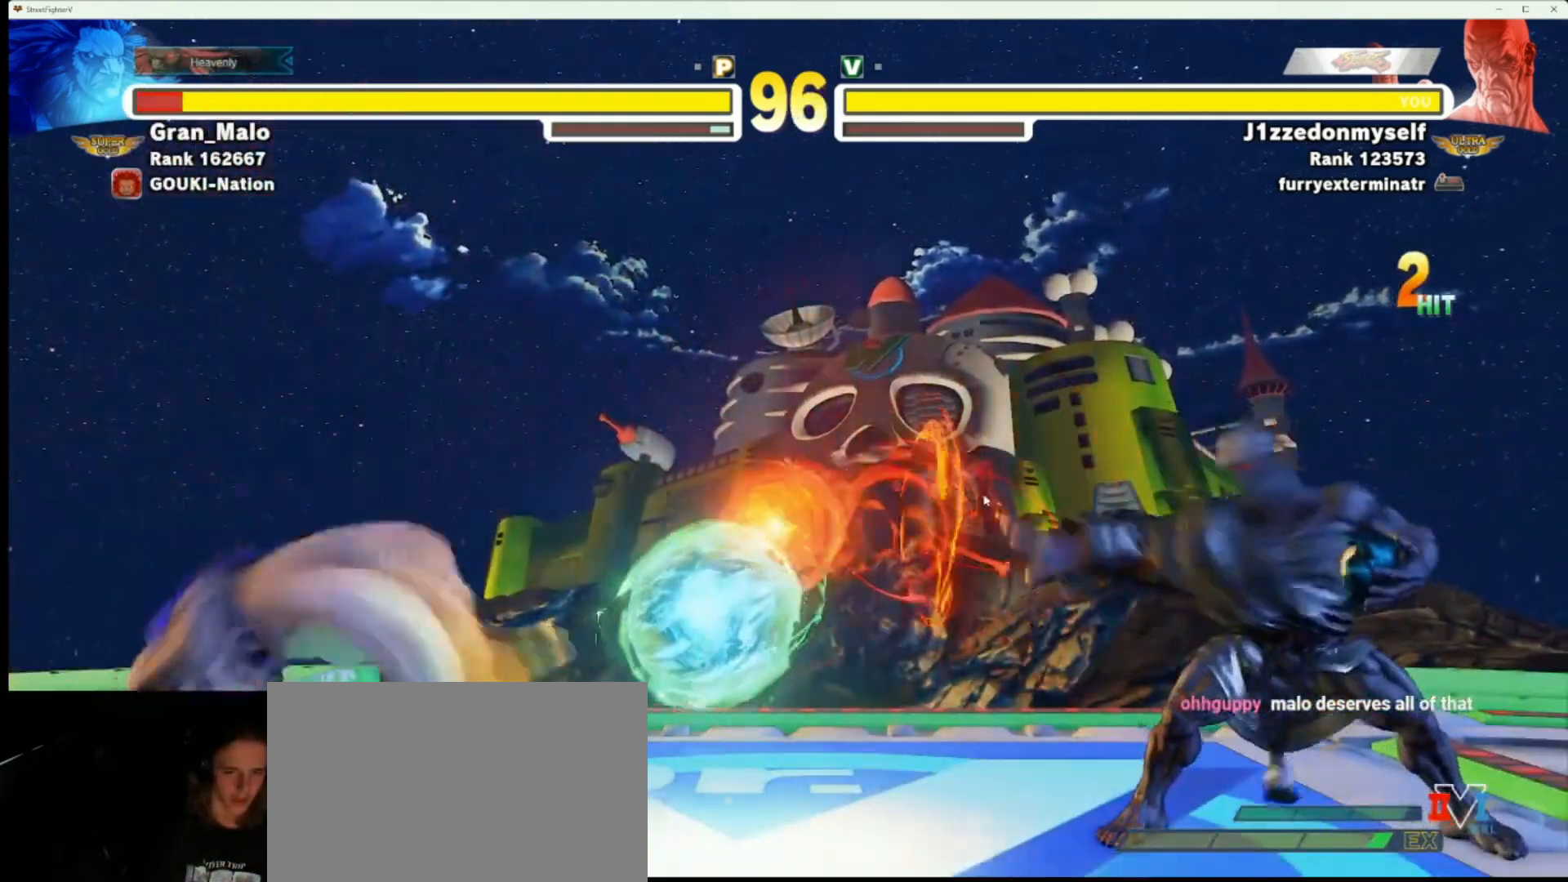
{"buttons": [], "left_stick": "down-right", "events": []}
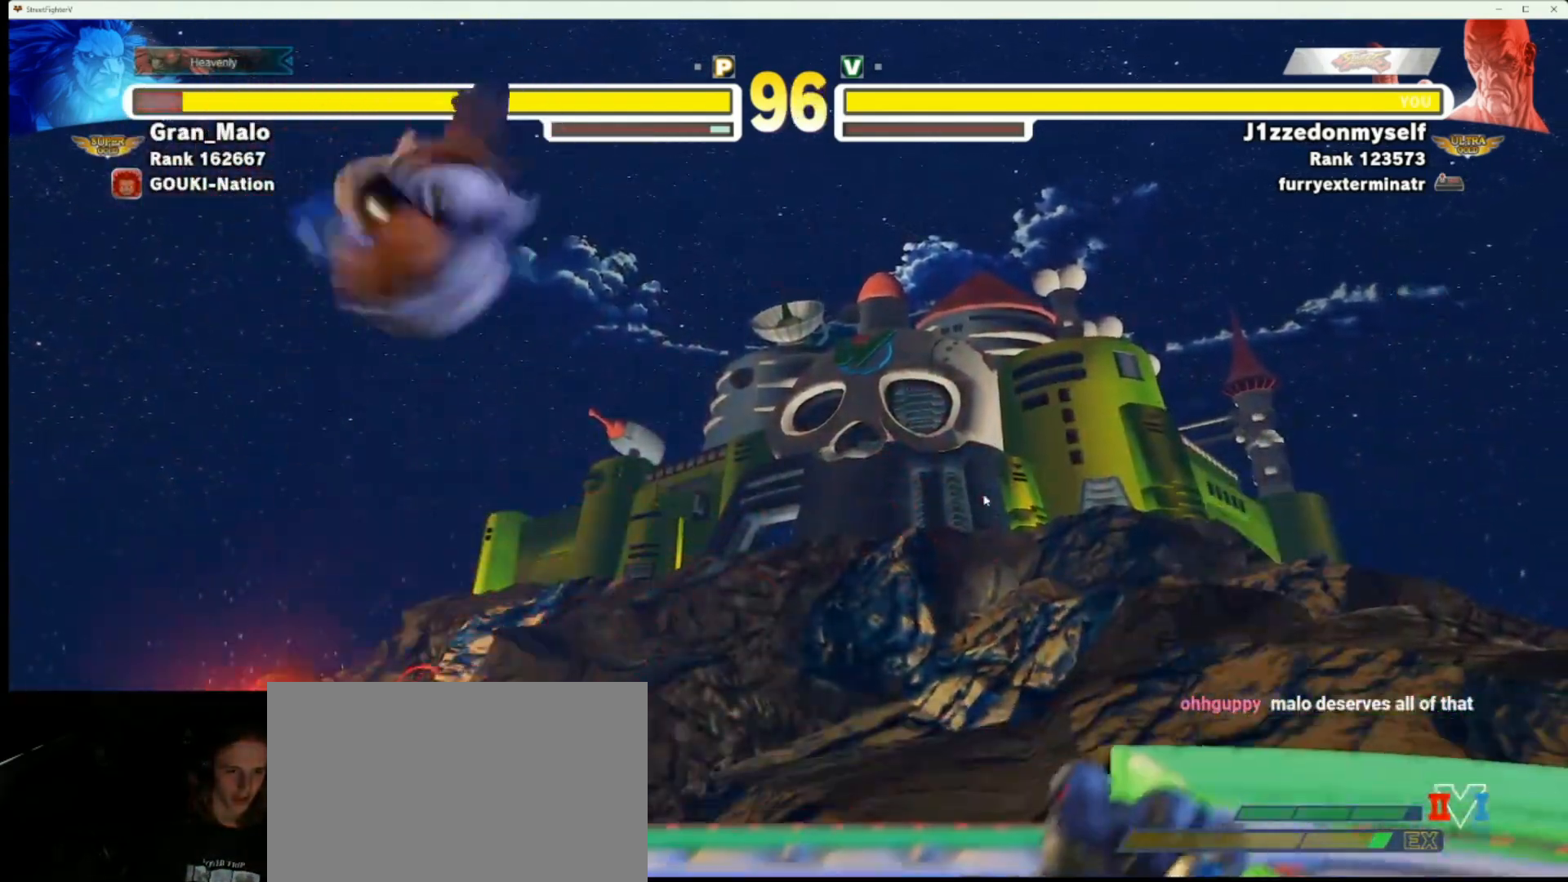
{"buttons": [], "left_stick": "right", "events": [[17, "left_stick", "right"], [167, "left_stick", "left"], [233, "left_stick", "center"], [450, "left_stick", "right"]]}
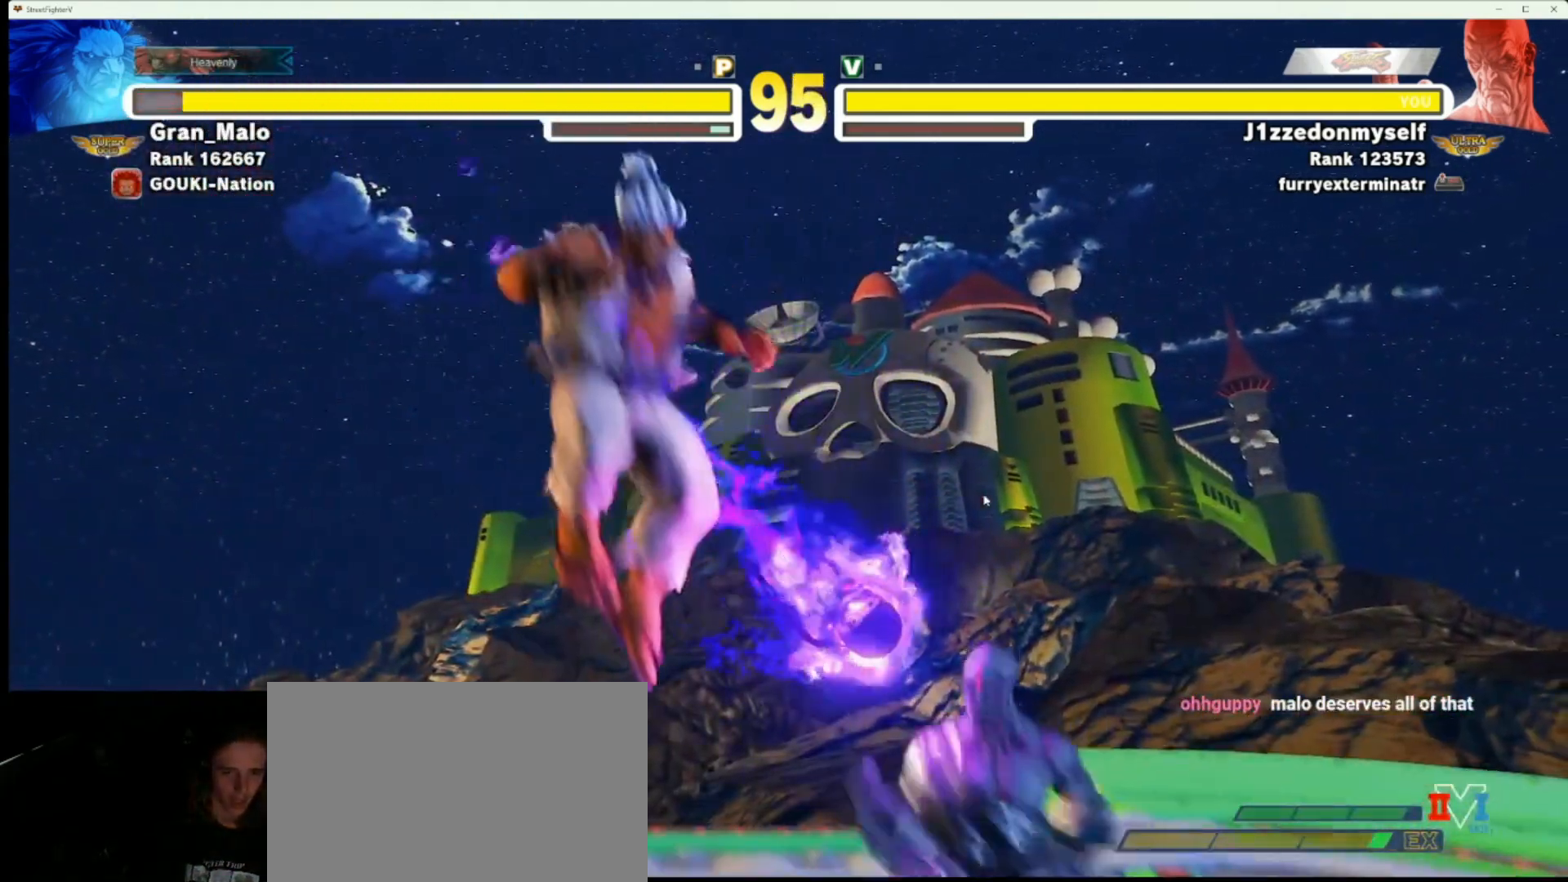
{"buttons": ["SQUARE"], "left_stick": "center", "events": [[83, "left_stick", "down-right"], [317, "left_stick", "right"], [417, "left_stick", "center"], [433, "SQUARE", "down"]]}
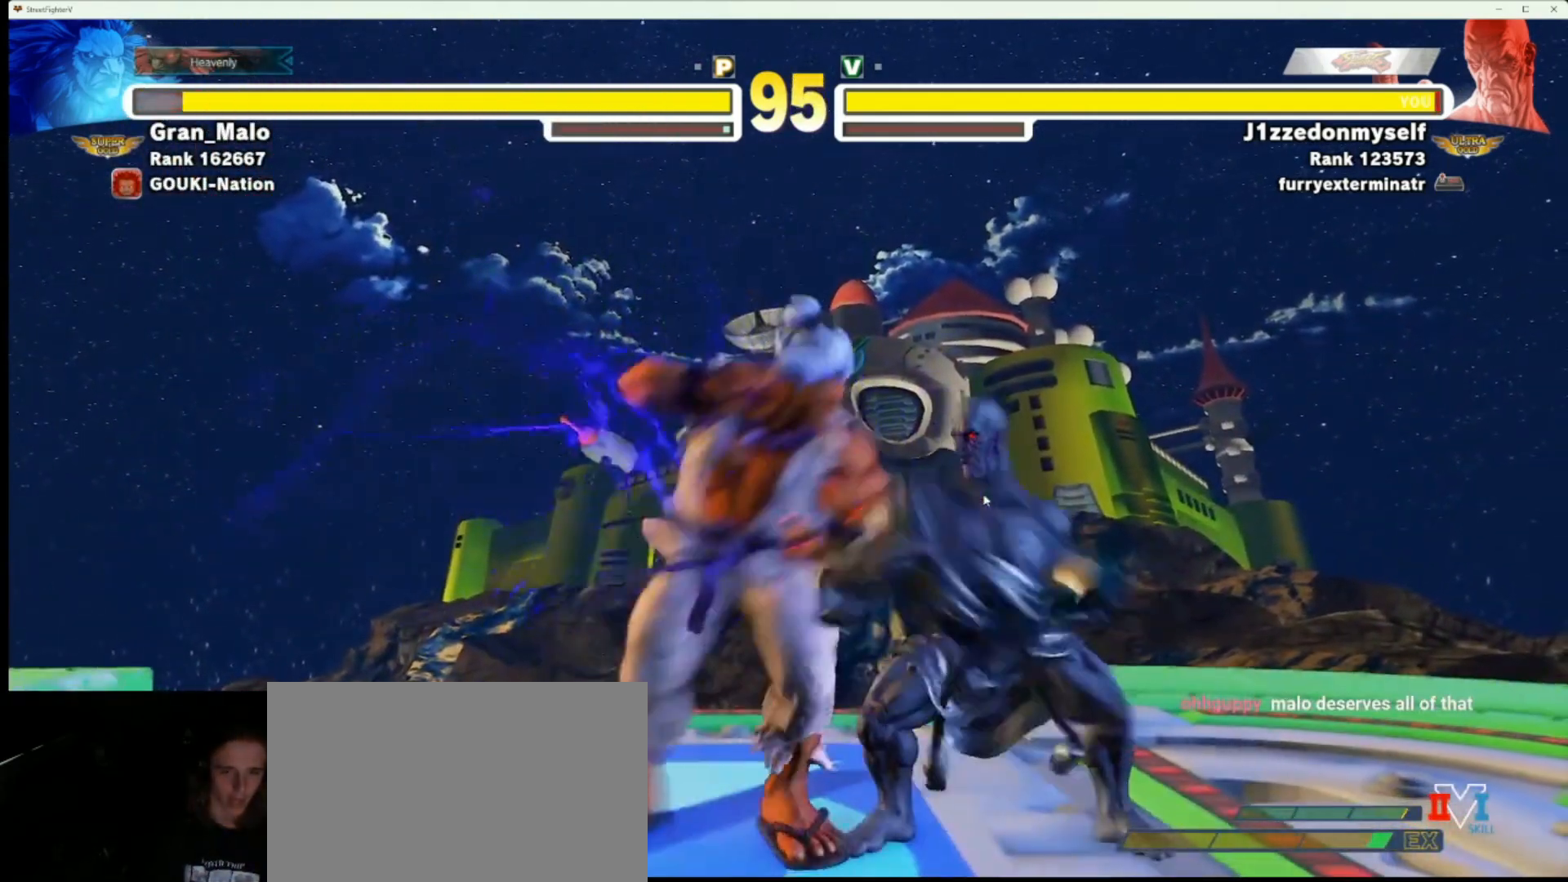
{"buttons": [], "left_stick": "down-right", "events": [[33, "SQUARE", "up"], [317, "CIRCLE", "down"], [400, "left_stick", "down-right"], [417, "CIRCLE", "up"]]}
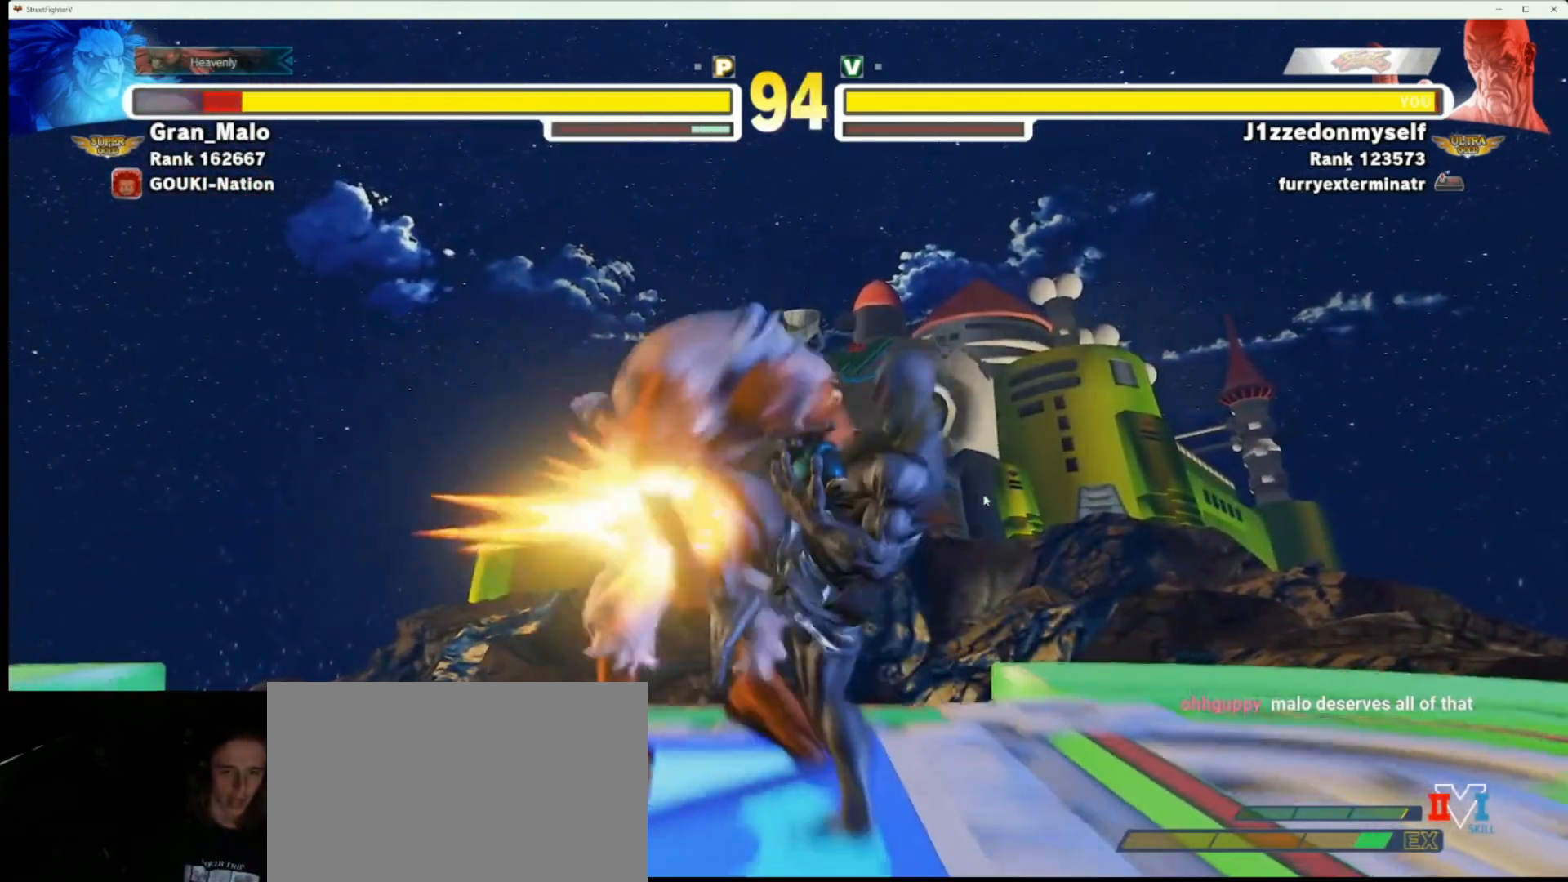
{"buttons": [], "left_stick": "down-left", "events": [[367, "CIRCLE", "down"], [433, "left_stick", "down-left"], [450, "CIRCLE", "up"]]}
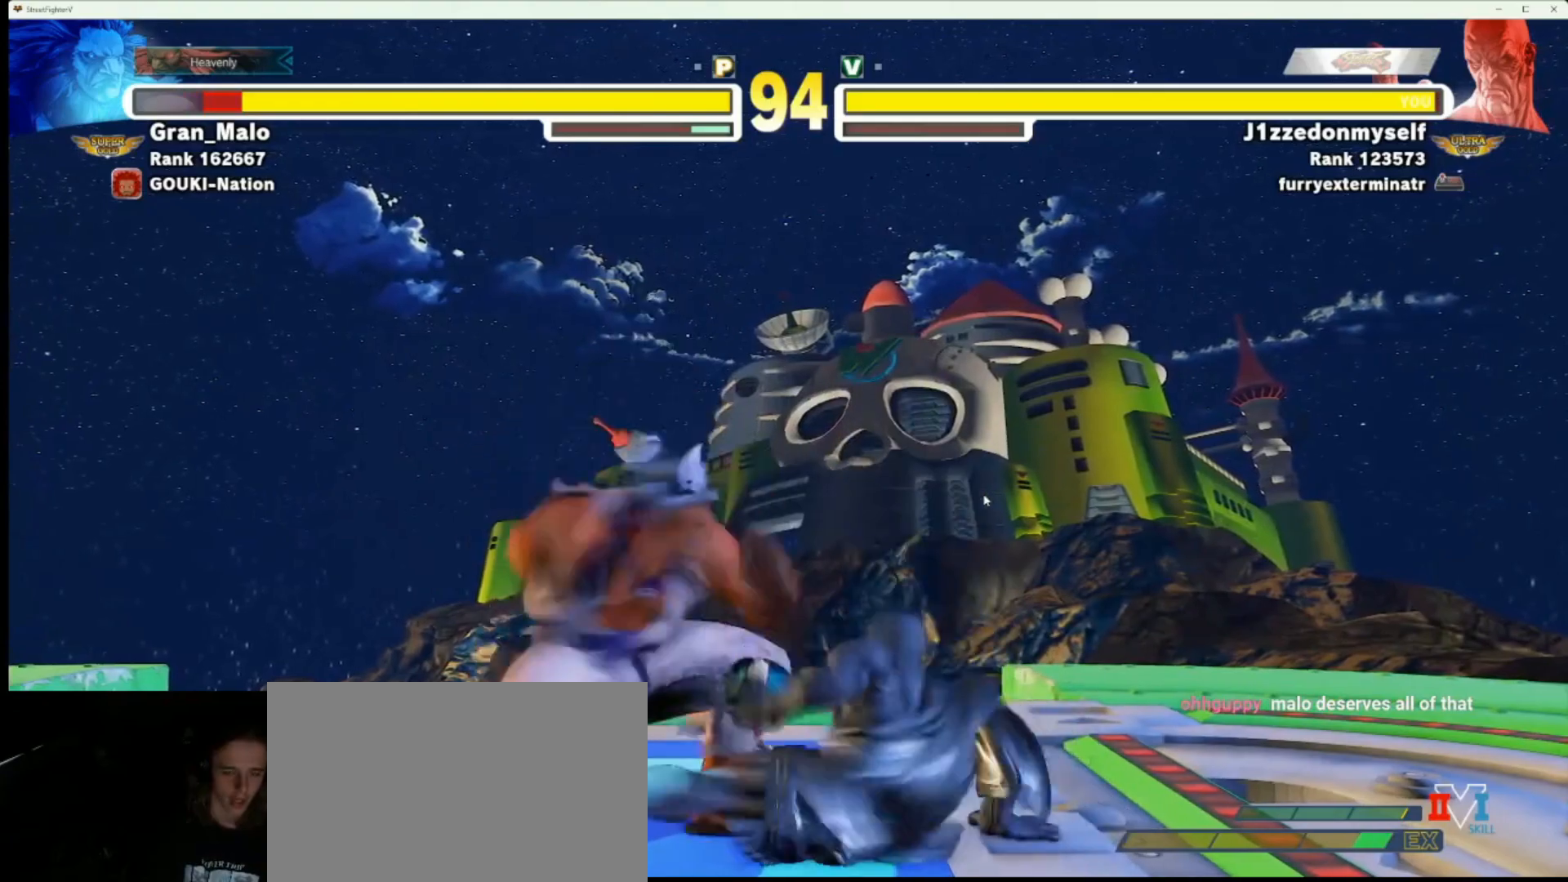
{"buttons": [], "left_stick": "right", "events": [[33, "left_stick", "down-right"], [150, "left_stick", "center"], [333, "left_stick", "right"]]}
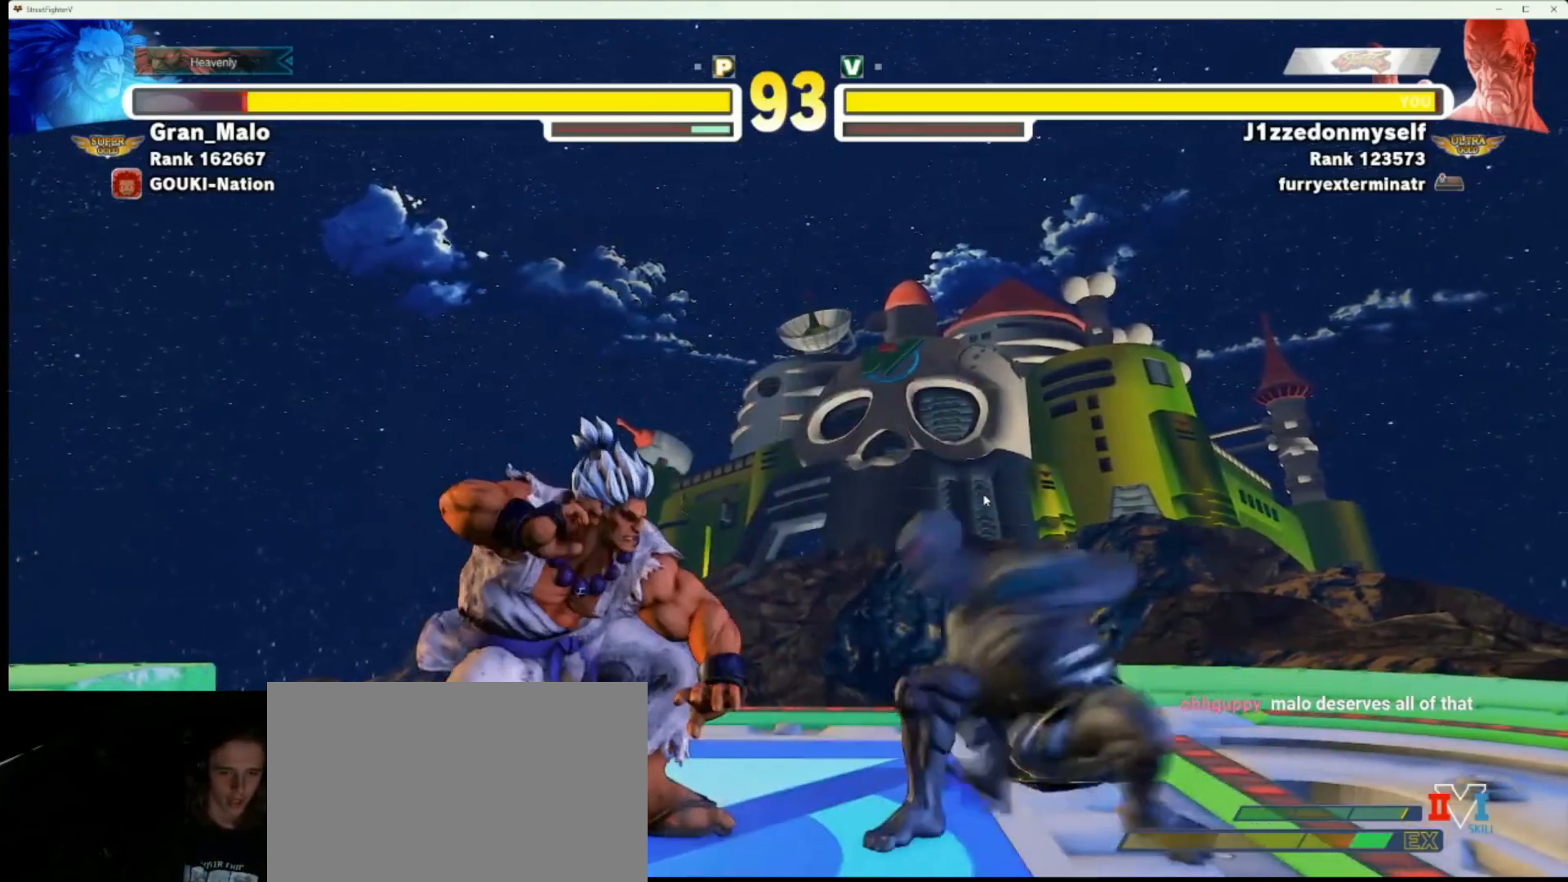
{"buttons": [], "left_stick": "down-right", "events": [[200, "CIRCLE", "down"], [300, "CIRCLE", "up"], [350, "left_stick", "down-right"]]}
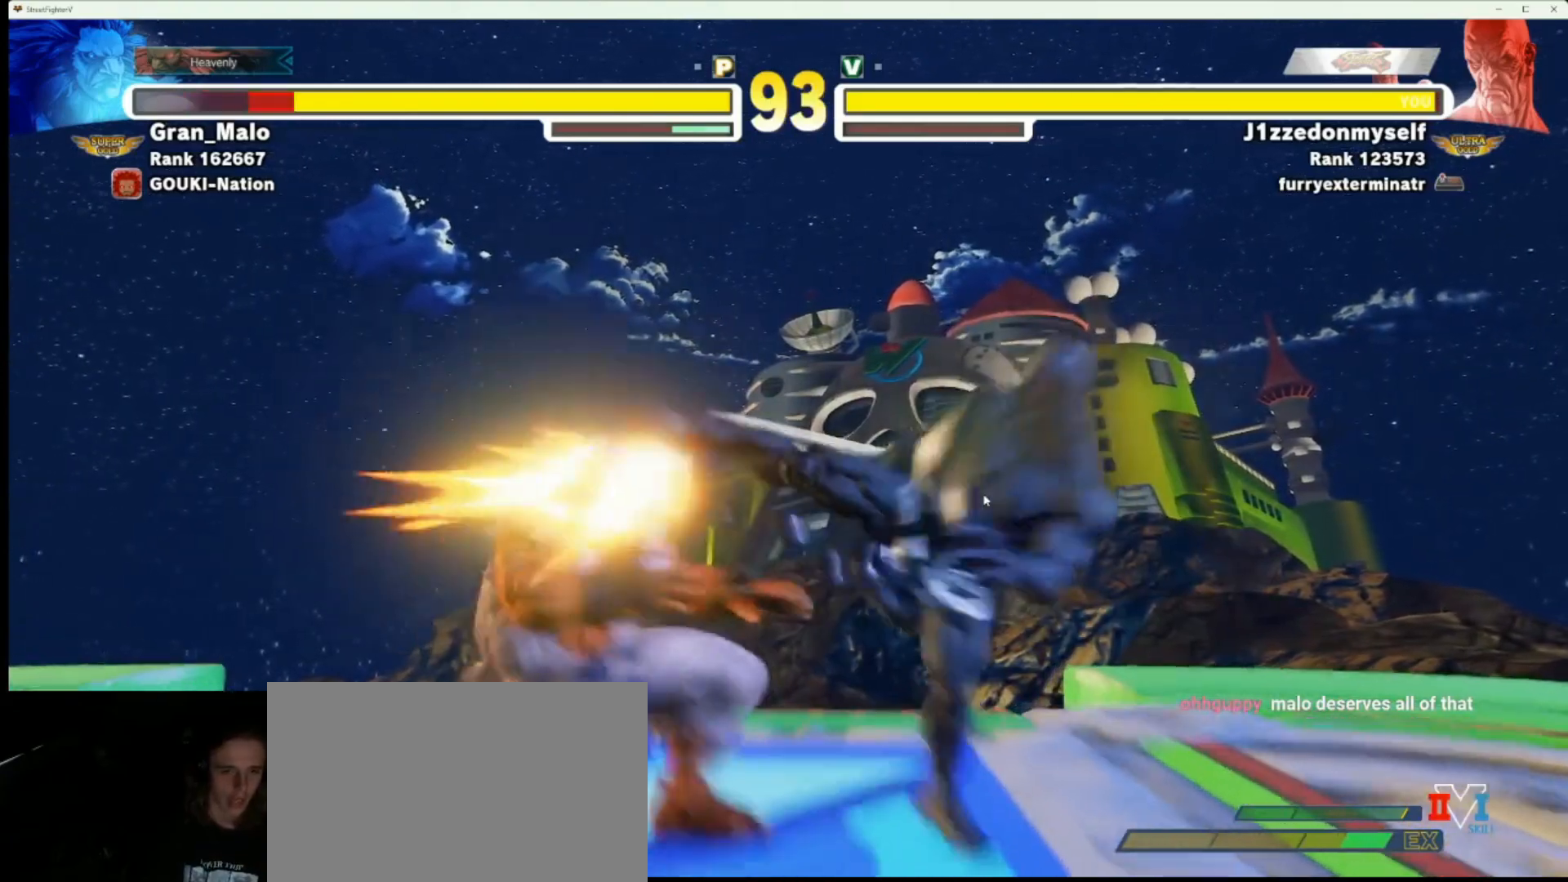
{"buttons": ["CIRCLE"], "left_stick": "center", "events": [[100, "left_stick", "center"], [417, "CIRCLE", "down"]]}
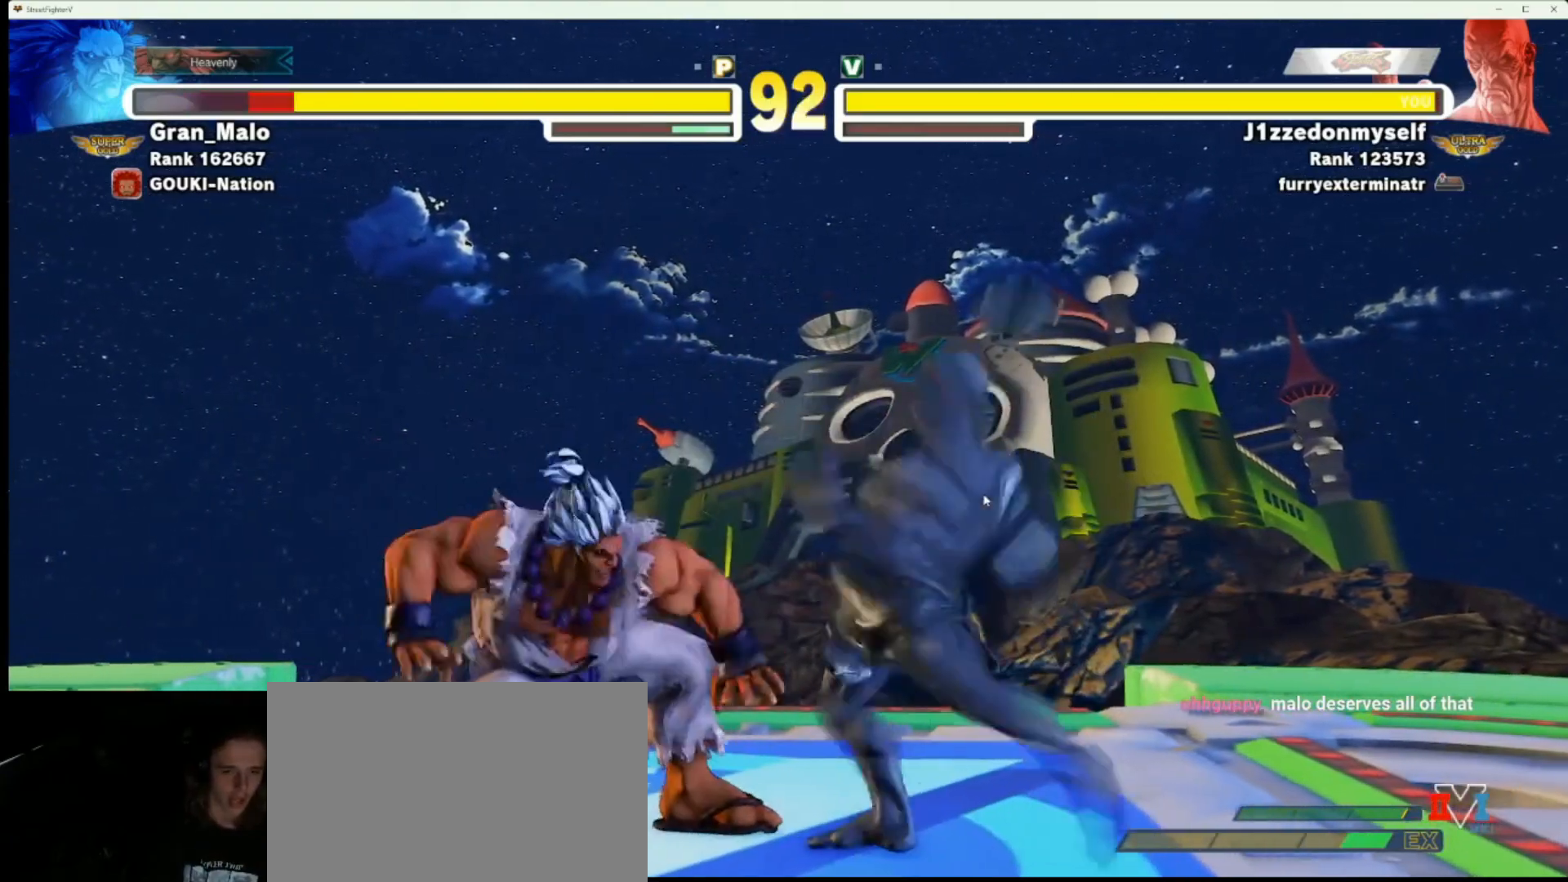
{"buttons": [], "left_stick": "down-right", "events": [[33, "left_stick", "down-right"], [50, "CIRCLE", "up"]]}
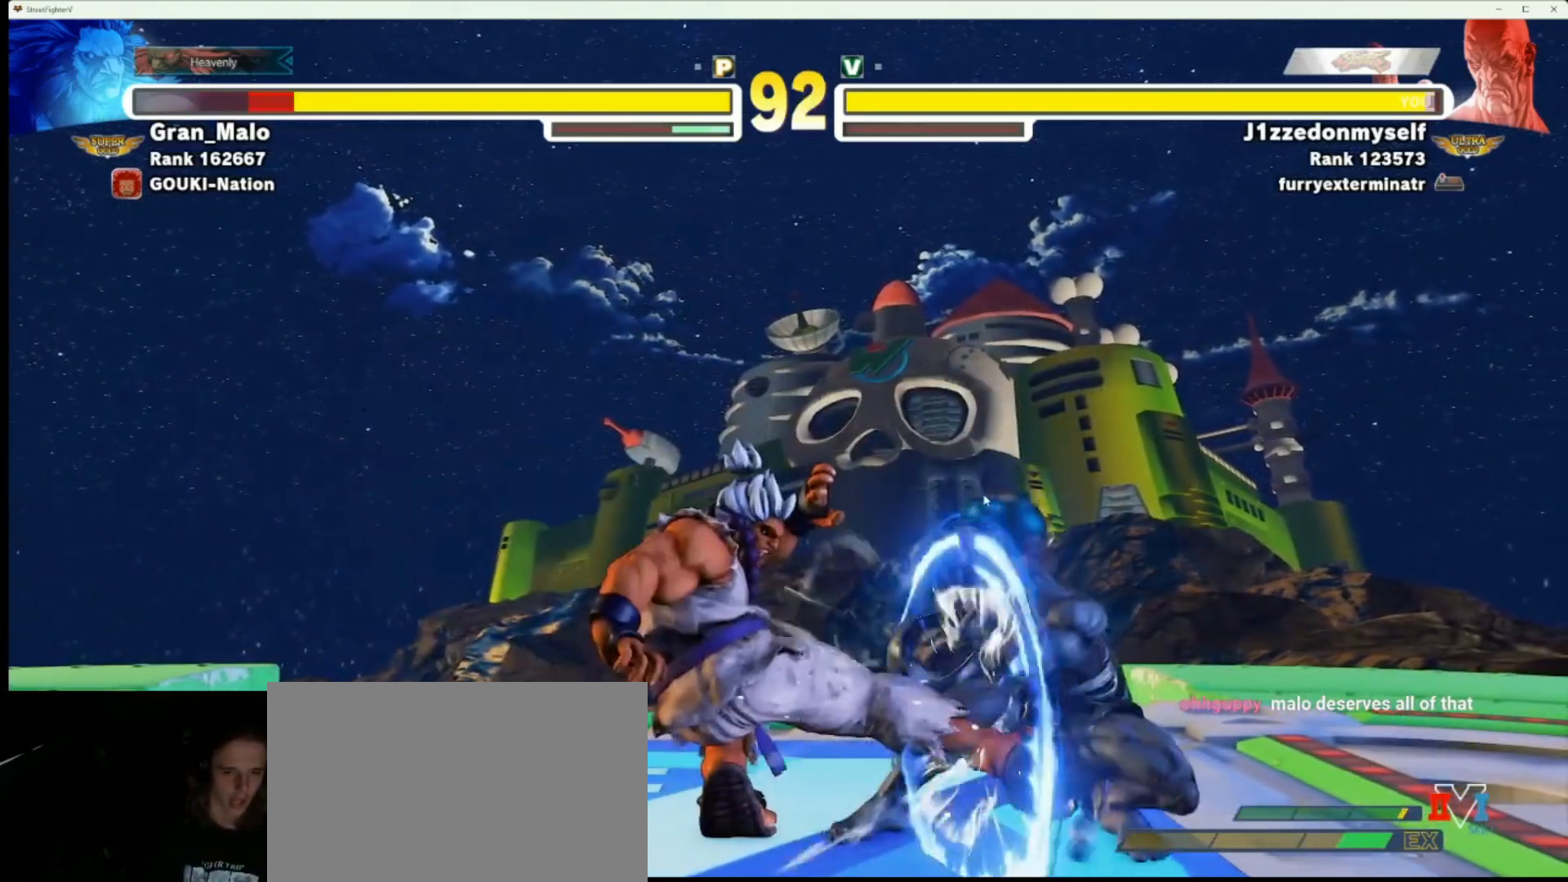
{"buttons": [], "left_stick": "down-left", "events": [[433, "CIRCLE", "down"], [483, "left_stick", "down-left"], [500, "CIRCLE", "up"]]}
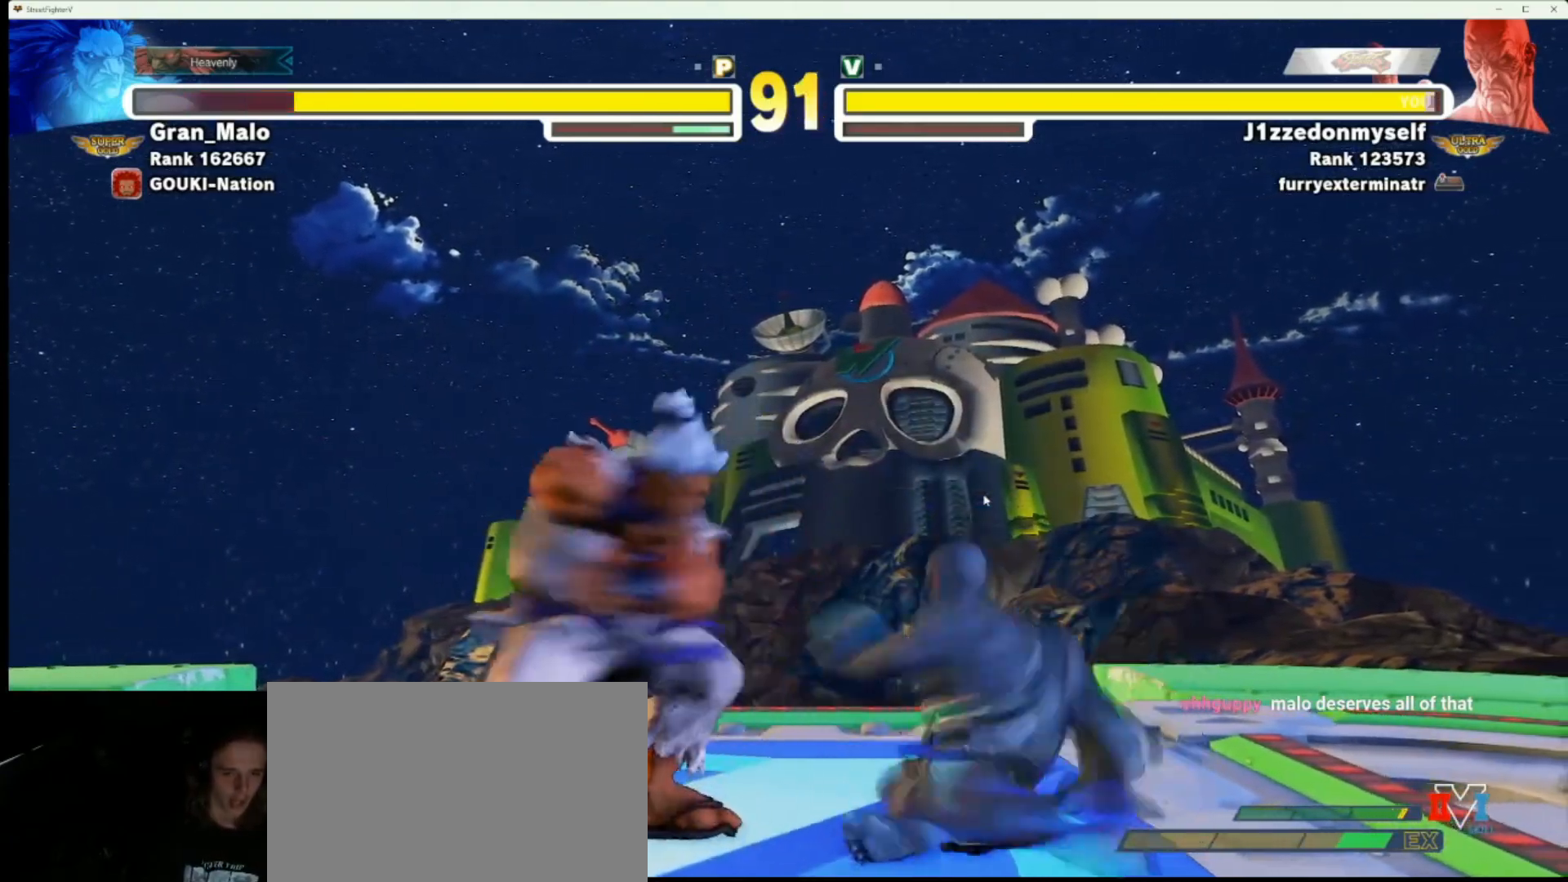
{"buttons": [], "left_stick": "left", "events": [[83, "left_stick", "down-right"], [150, "CROSS", "down"], [150, "left_stick", "up-right"], [167, "CIRCLE", "down"], [183, "CIRCLE", "up"], [200, "CROSS", "up"], [200, "left_stick", "center"], [383, "left_stick", "left"]]}
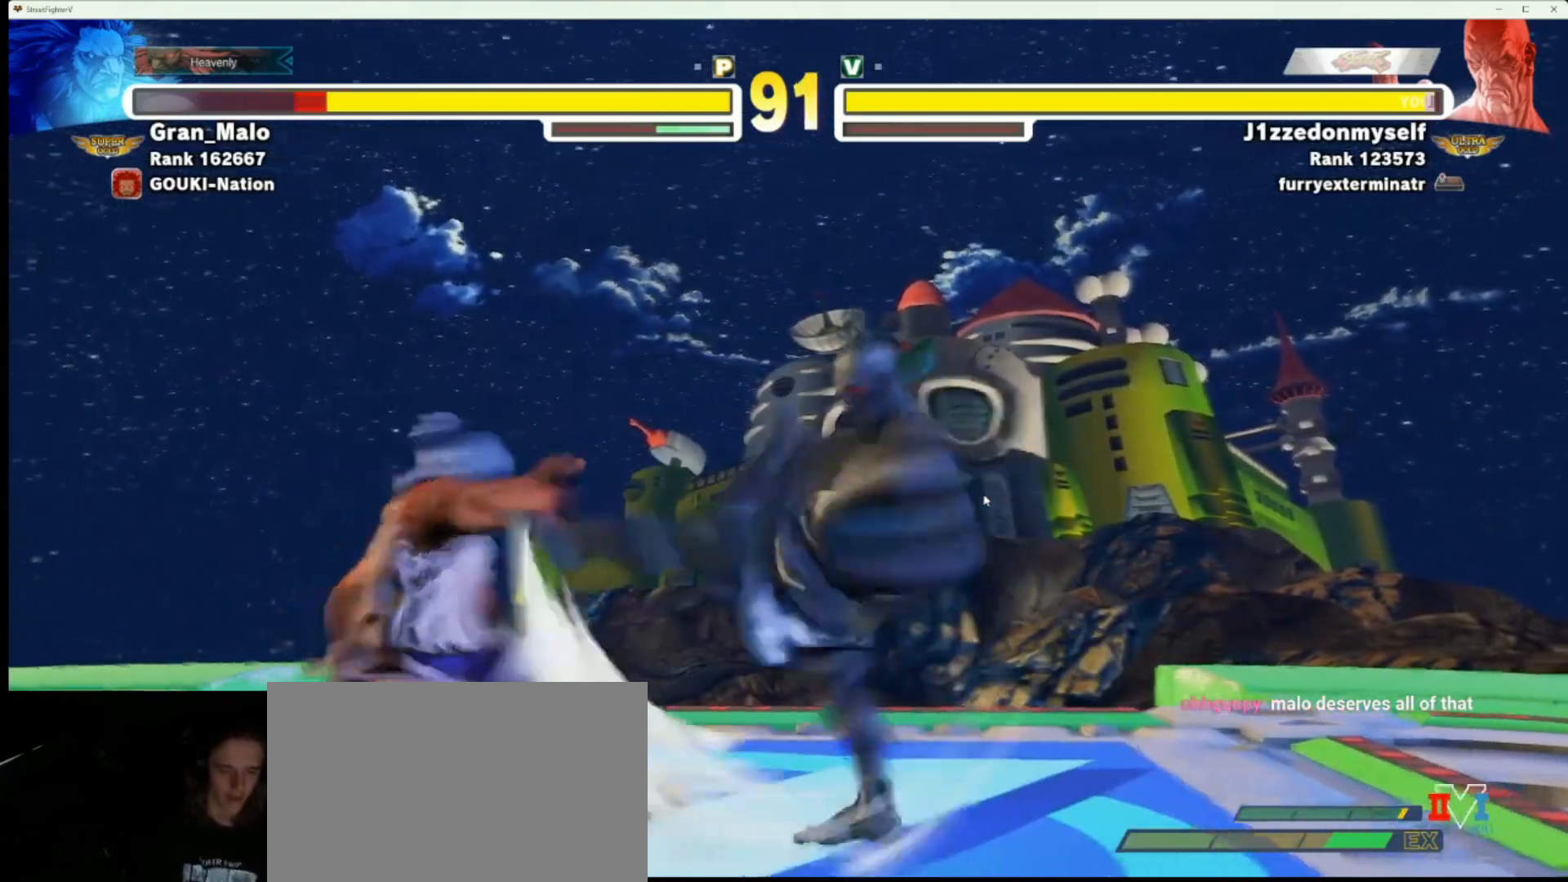
{"buttons": [], "left_stick": "down-right", "events": [[483, "left_stick", "down-right"]]}
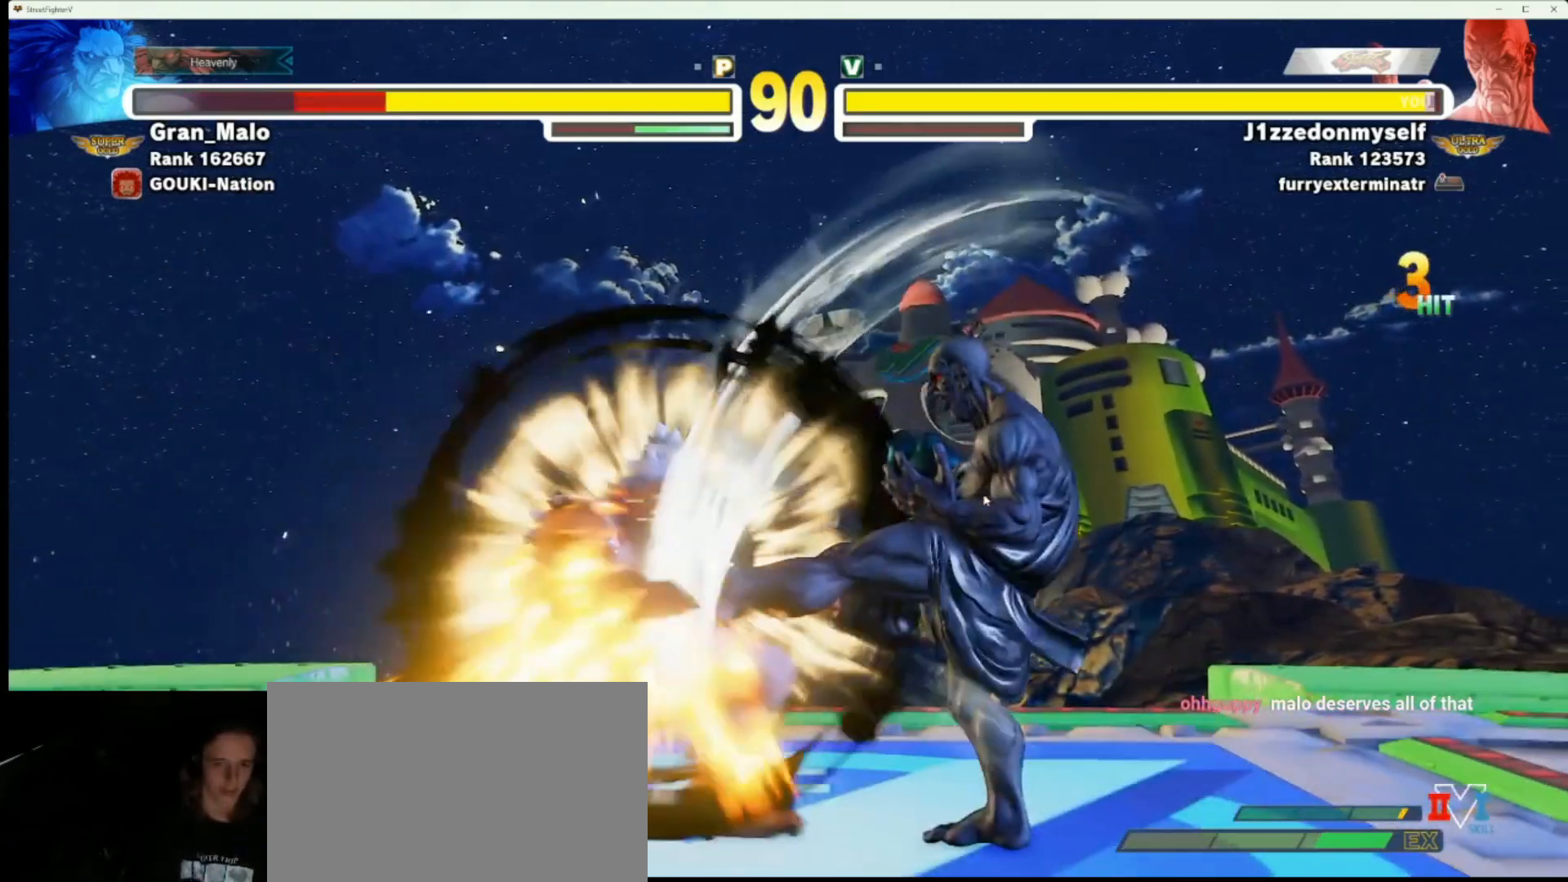
{"buttons": ["CIRCLE"], "left_stick": "center", "events": [[150, "left_stick", "center"], [400, "CIRCLE", "down"]]}